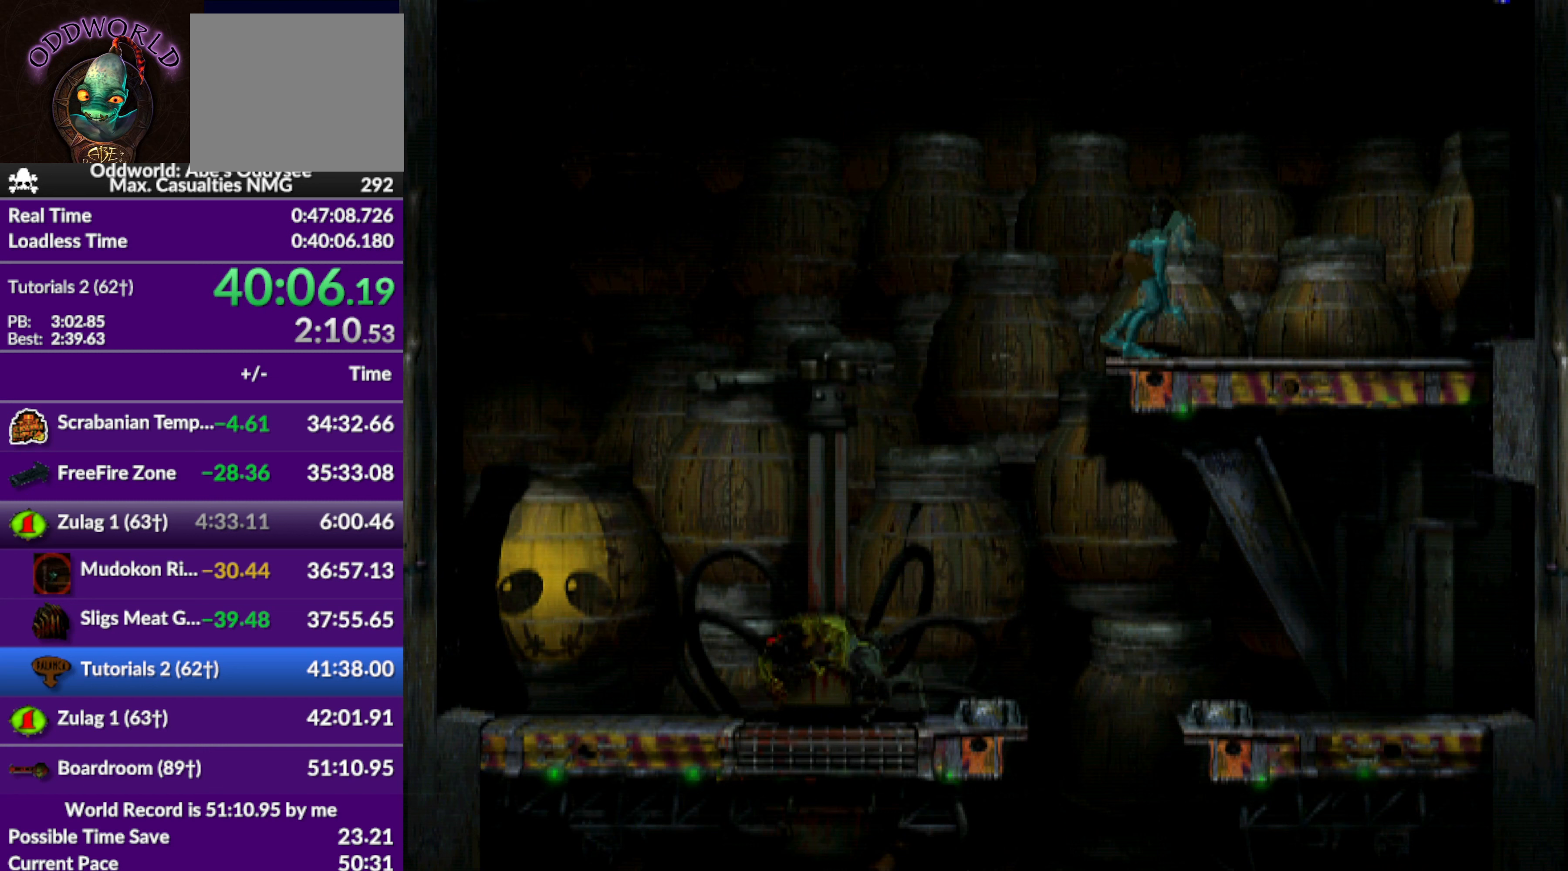
Gameplay with a controller (PlayStation layout); each line is a JSON object with the inputs held at the frame after it. "events" lists button and stick changes between this image and that frame as [ms after this image, input, new state], when the widget could be followed in between. Not read: right_stick.
{"buttons": ["DPAD_UP"], "left_stick": "center", "events": [[333, "DPAD_RIGHT", "up"], [500, "DPAD_UP", "down"]]}
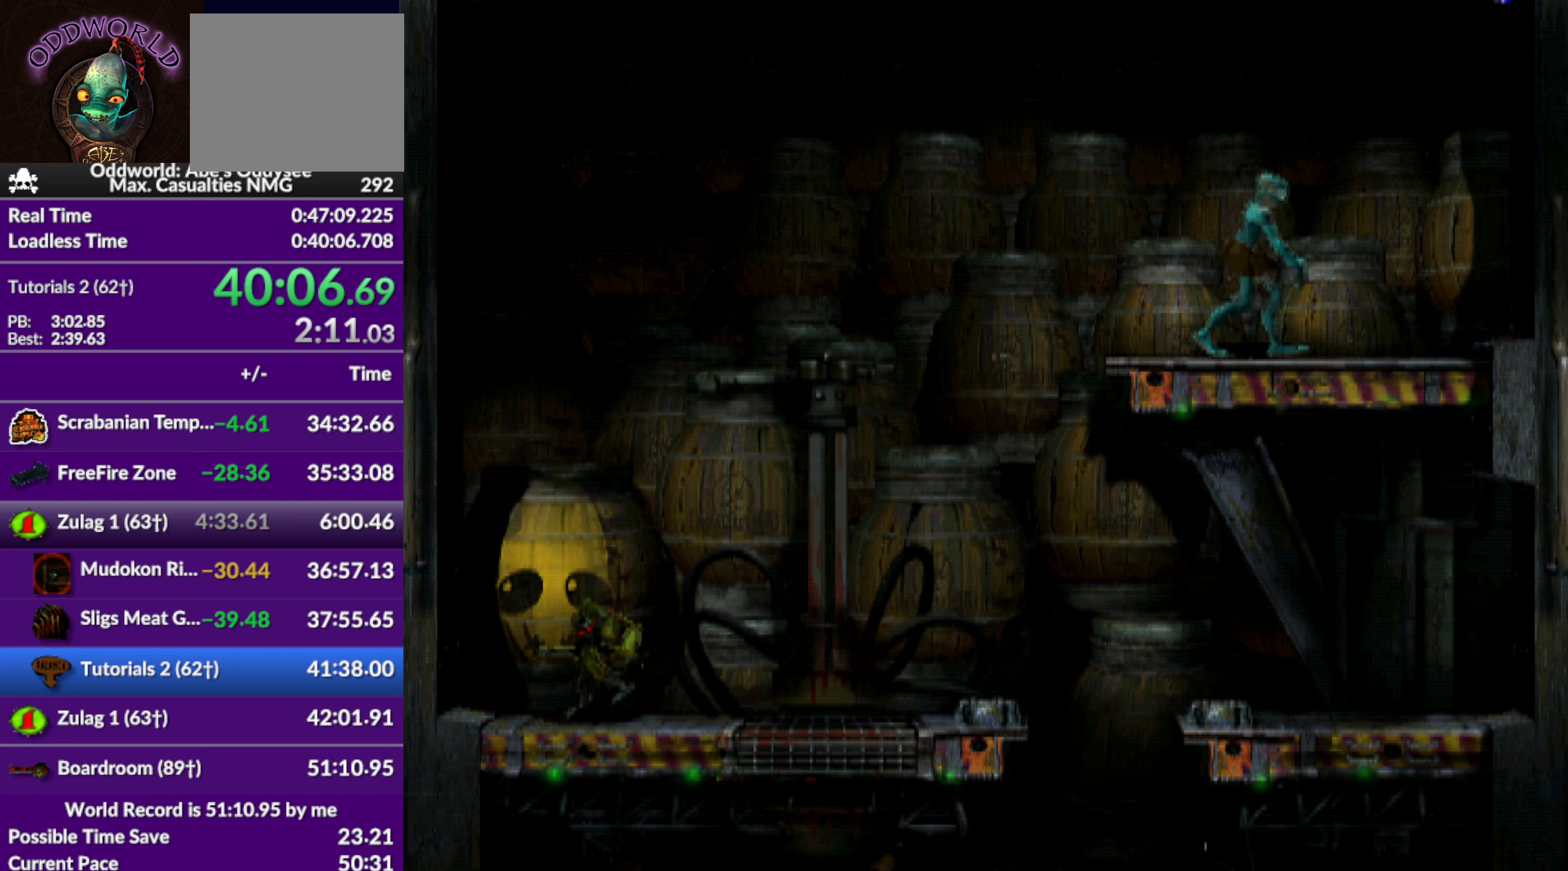
{"buttons": ["DPAD_UP"], "left_stick": "center", "events": []}
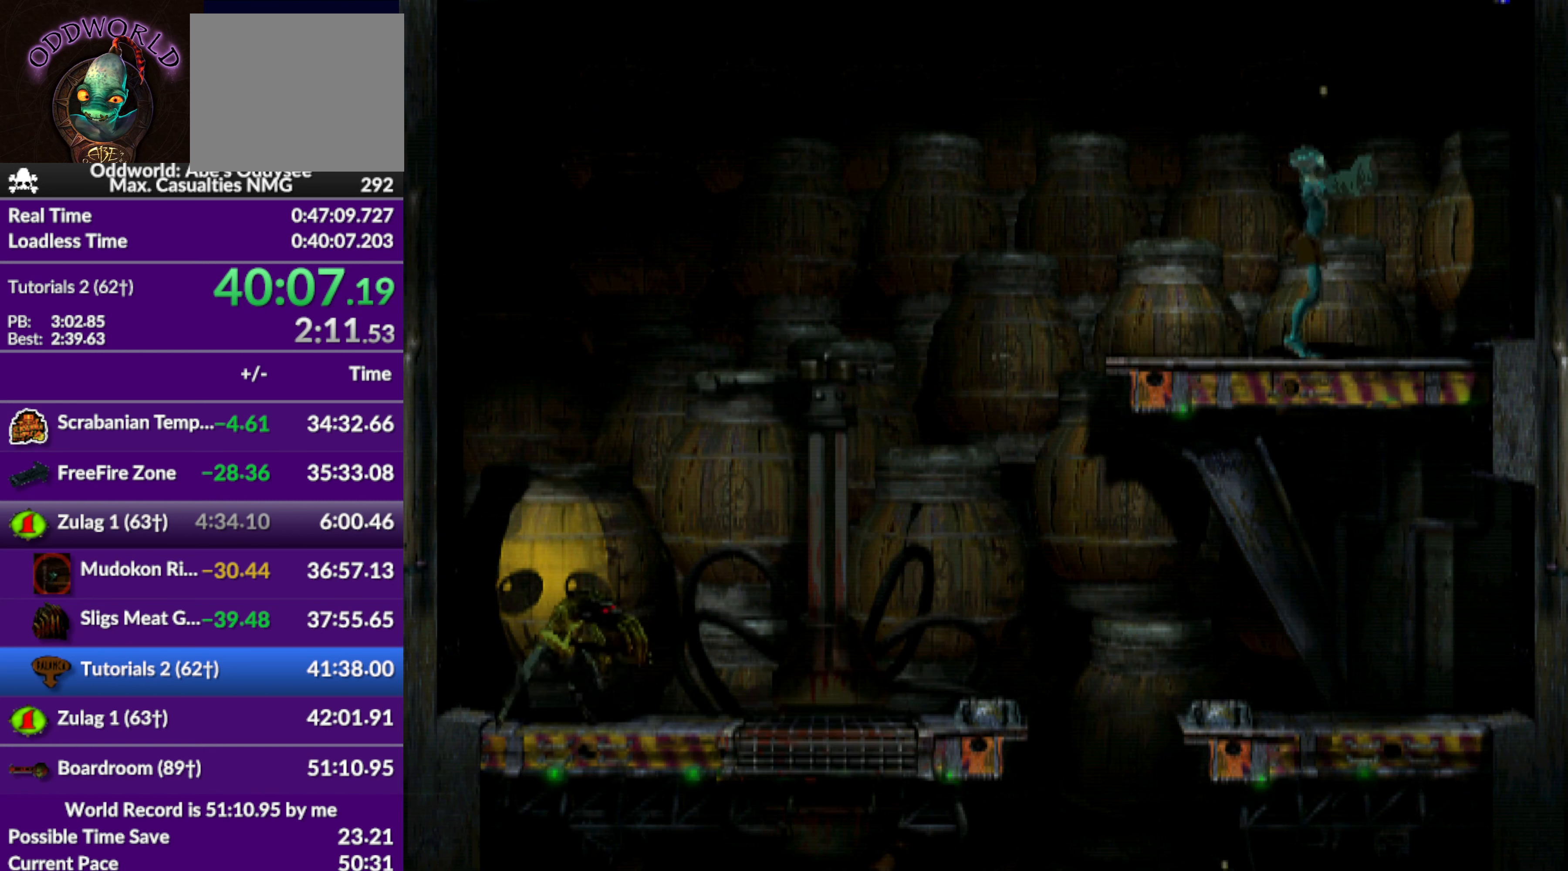
{"buttons": ["DPAD_UP"], "left_stick": "center", "events": []}
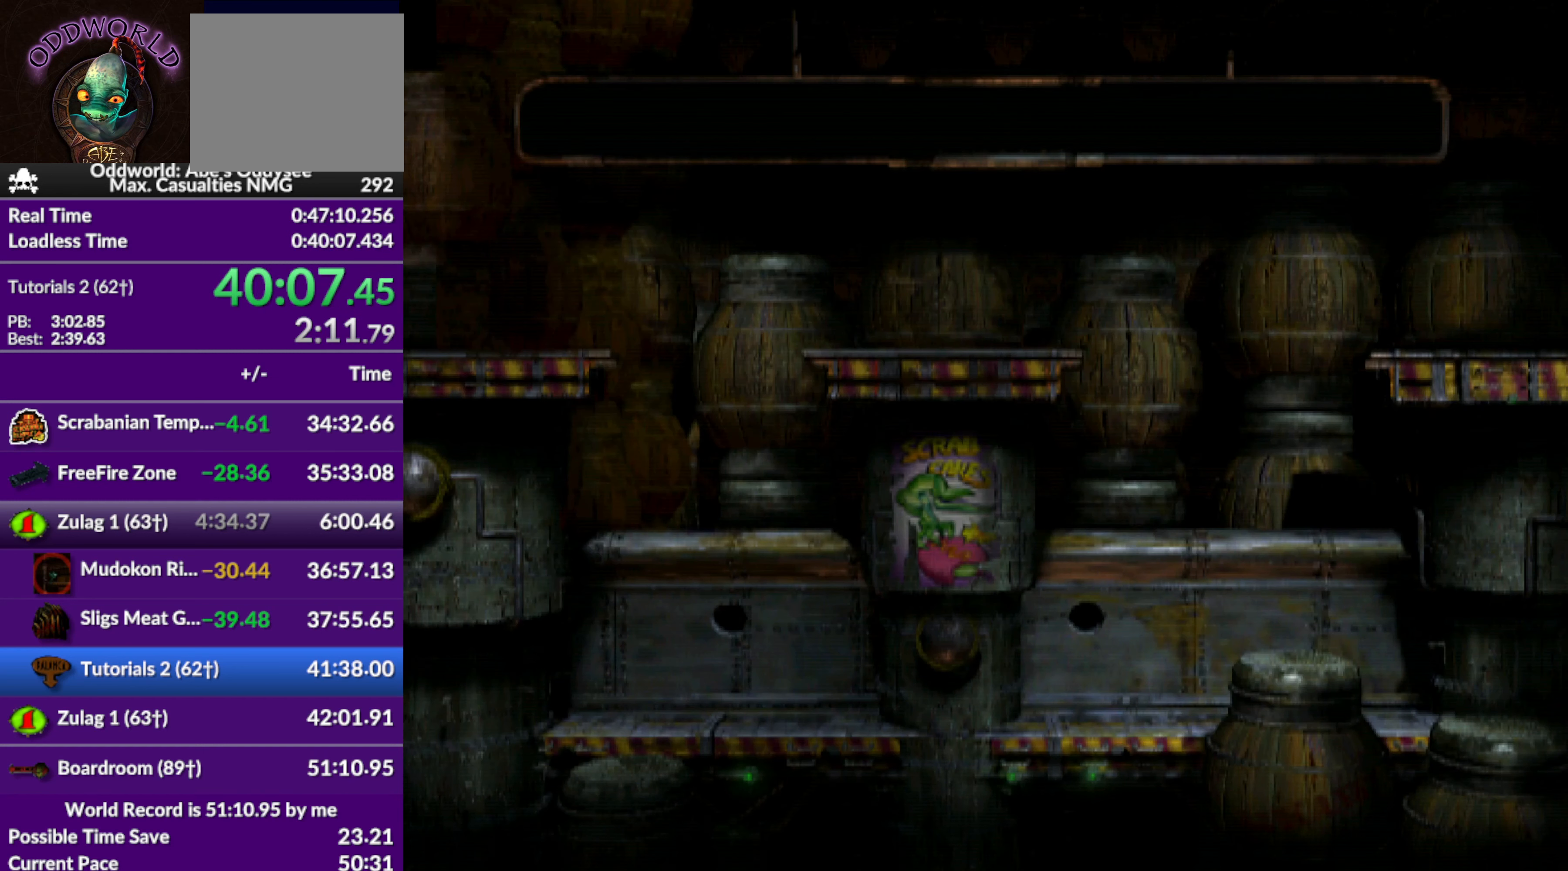
{"buttons": ["DPAD_UP"], "left_stick": "center", "events": []}
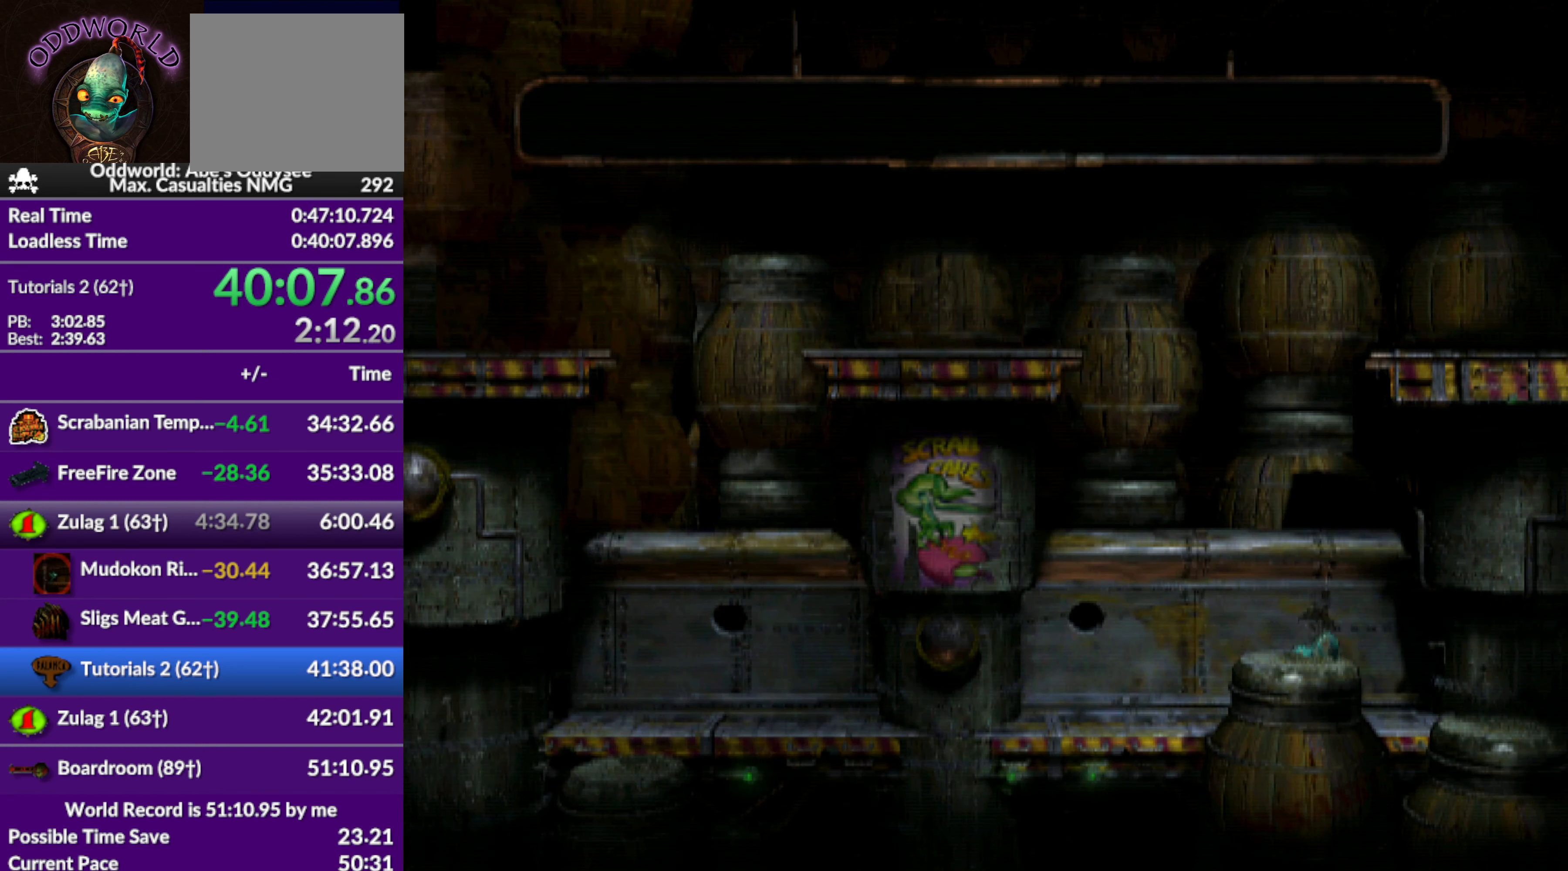
{"buttons": ["CIRCLE"], "left_stick": "center", "events": [[67, "DPAD_UP", "up"], [433, "CIRCLE", "down"]]}
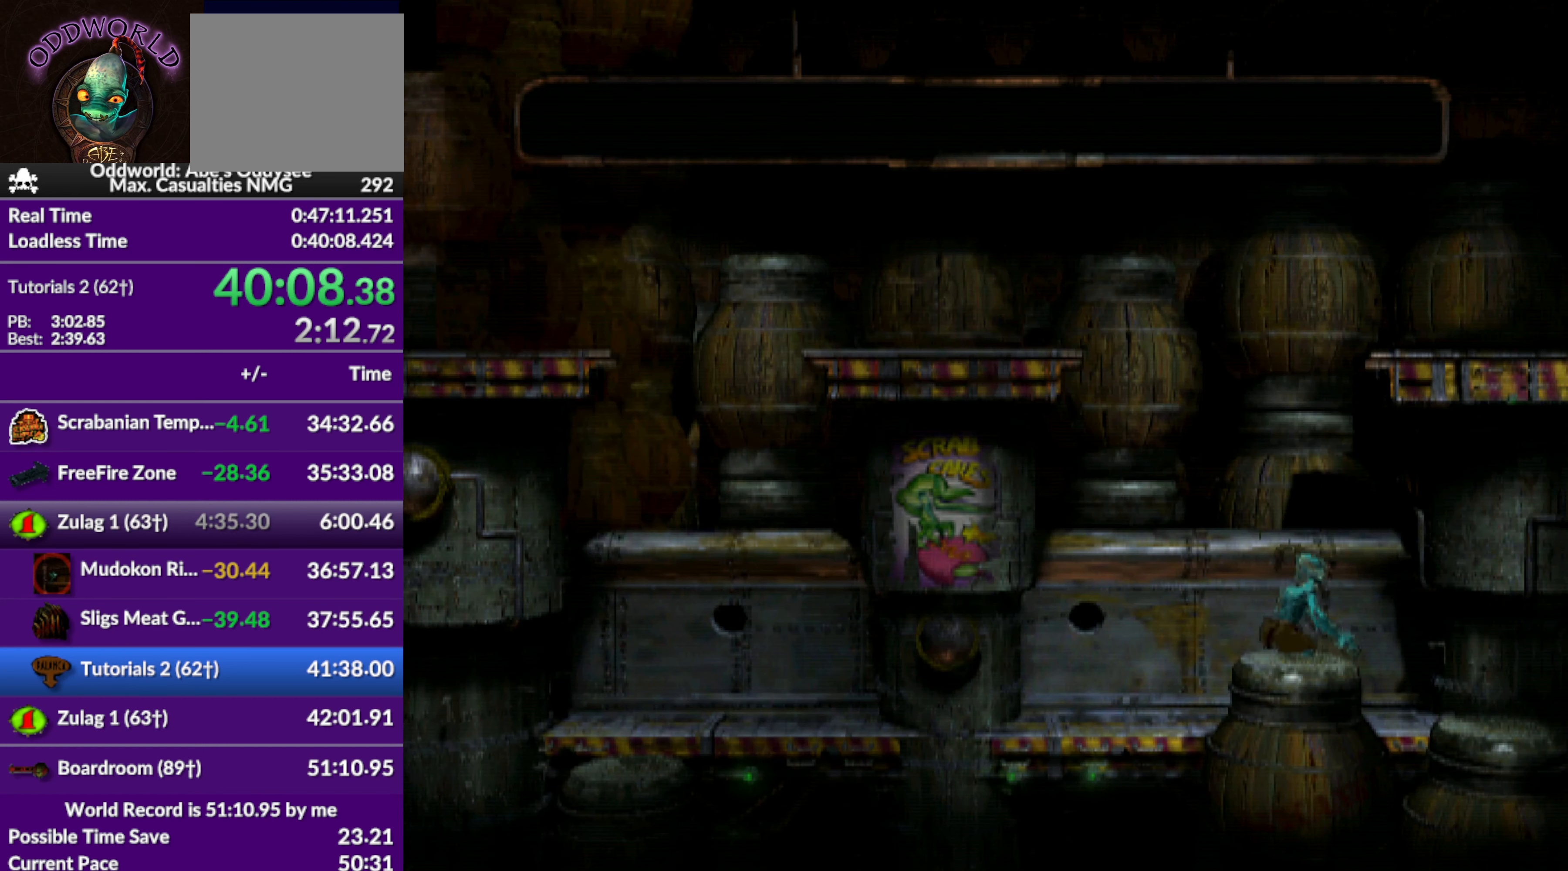
{"buttons": ["TRIANGLE", "R1", "DPAD_LEFT"], "left_stick": "center", "events": [[100, "CIRCLE", "up"], [233, "R1", "down"], [300, "DPAD_LEFT", "down"], [500, "TRIANGLE", "down"]]}
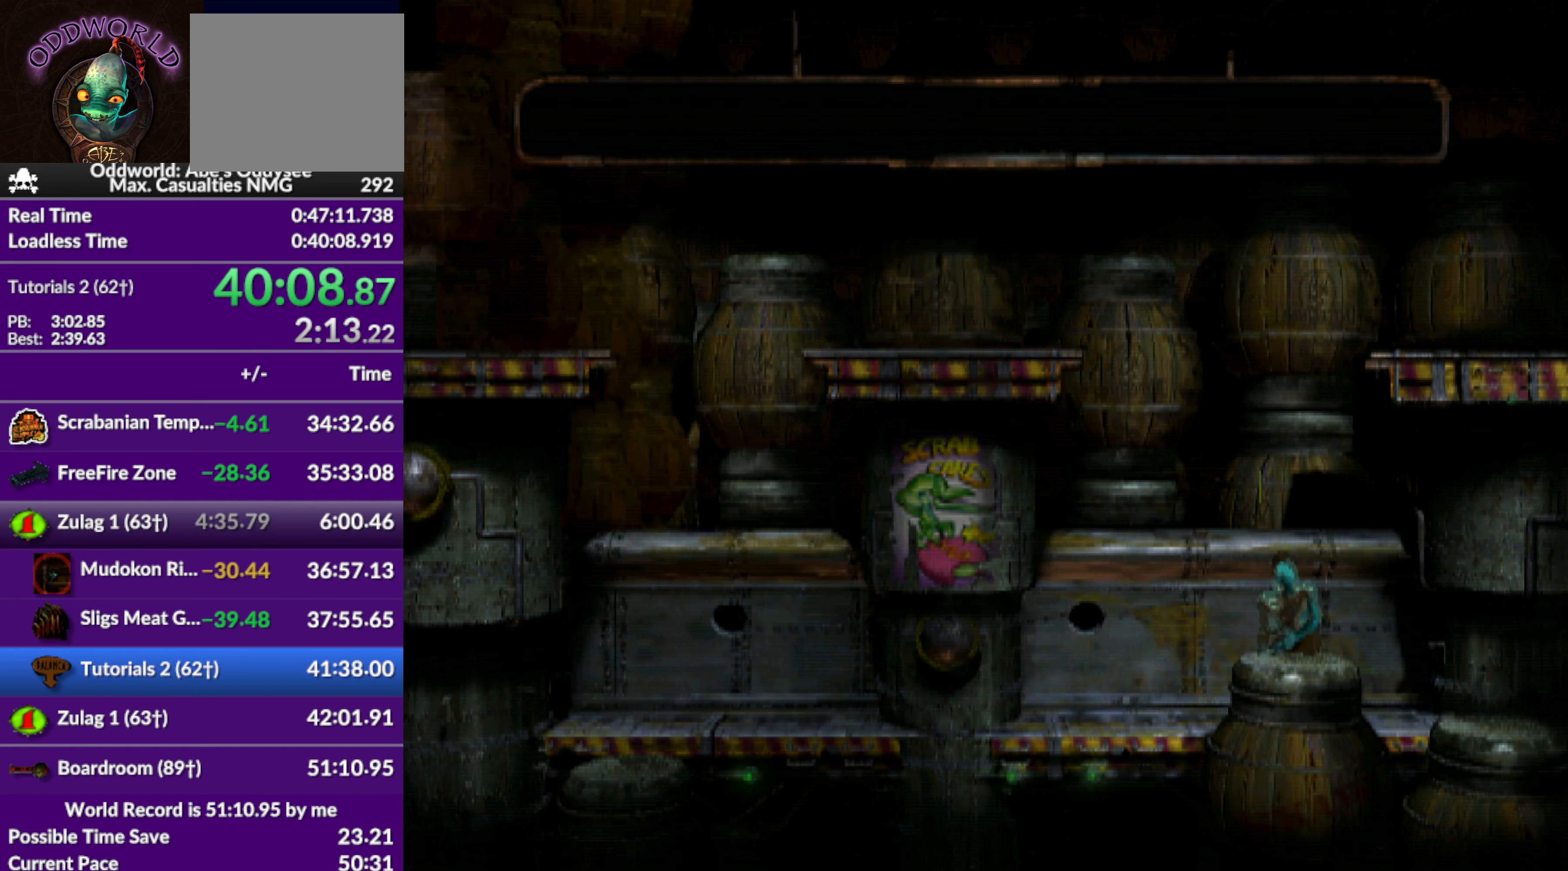
{"buttons": ["R1", "DPAD_UP"], "left_stick": "center", "events": [[100, "DPAD_UP", "down"], [233, "TRIANGLE", "up"], [267, "DPAD_LEFT", "up"]]}
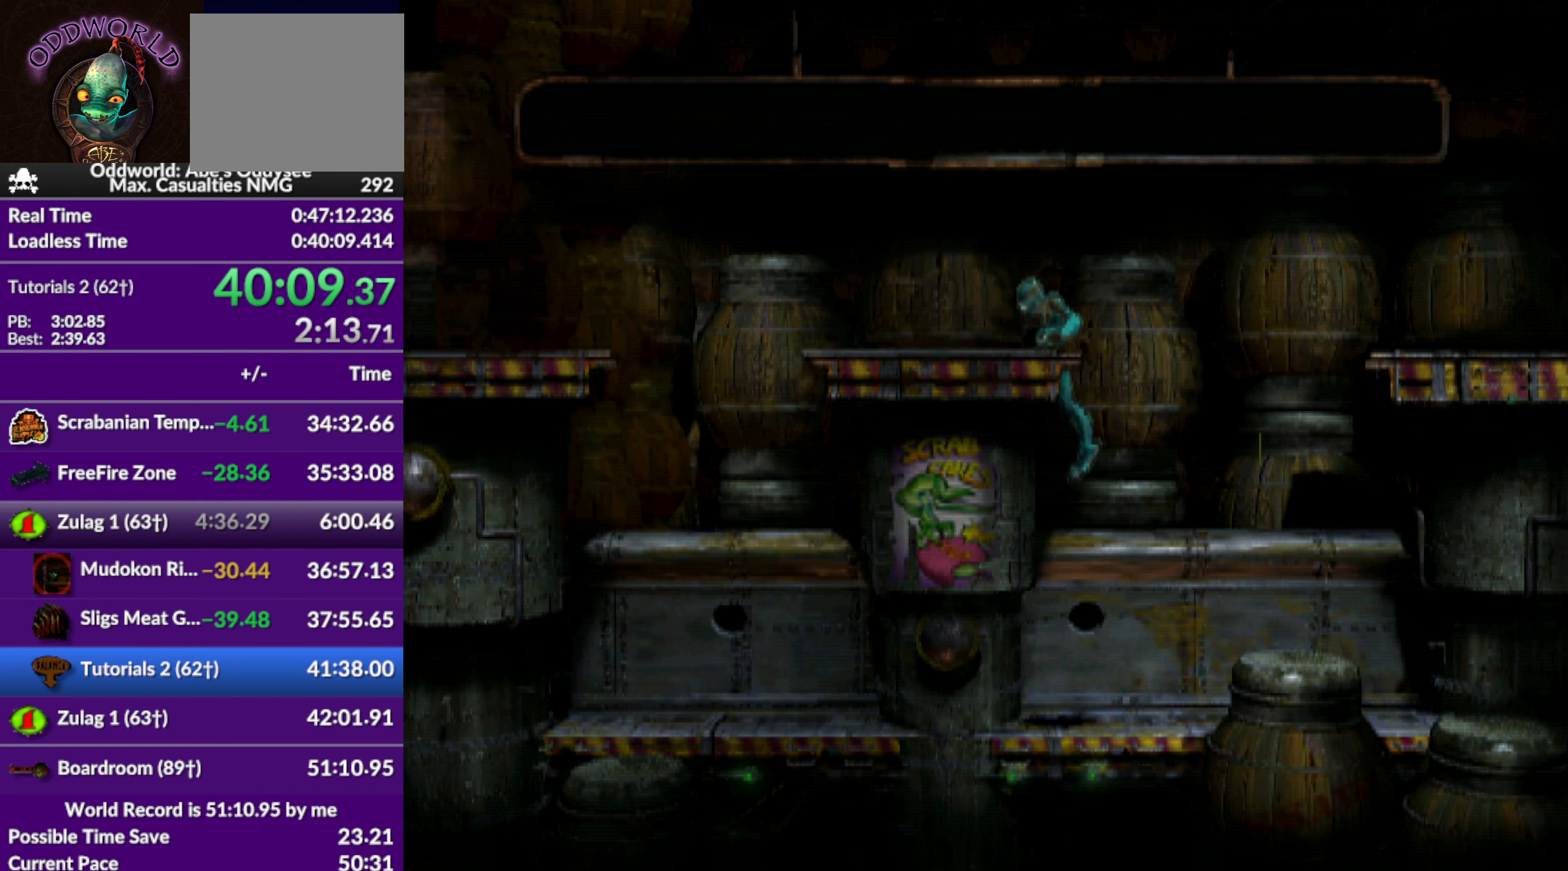
{"buttons": ["R1", "DPAD_LEFT"], "left_stick": "center", "events": [[33, "DPAD_UP", "up"], [267, "DPAD_LEFT", "down"]]}
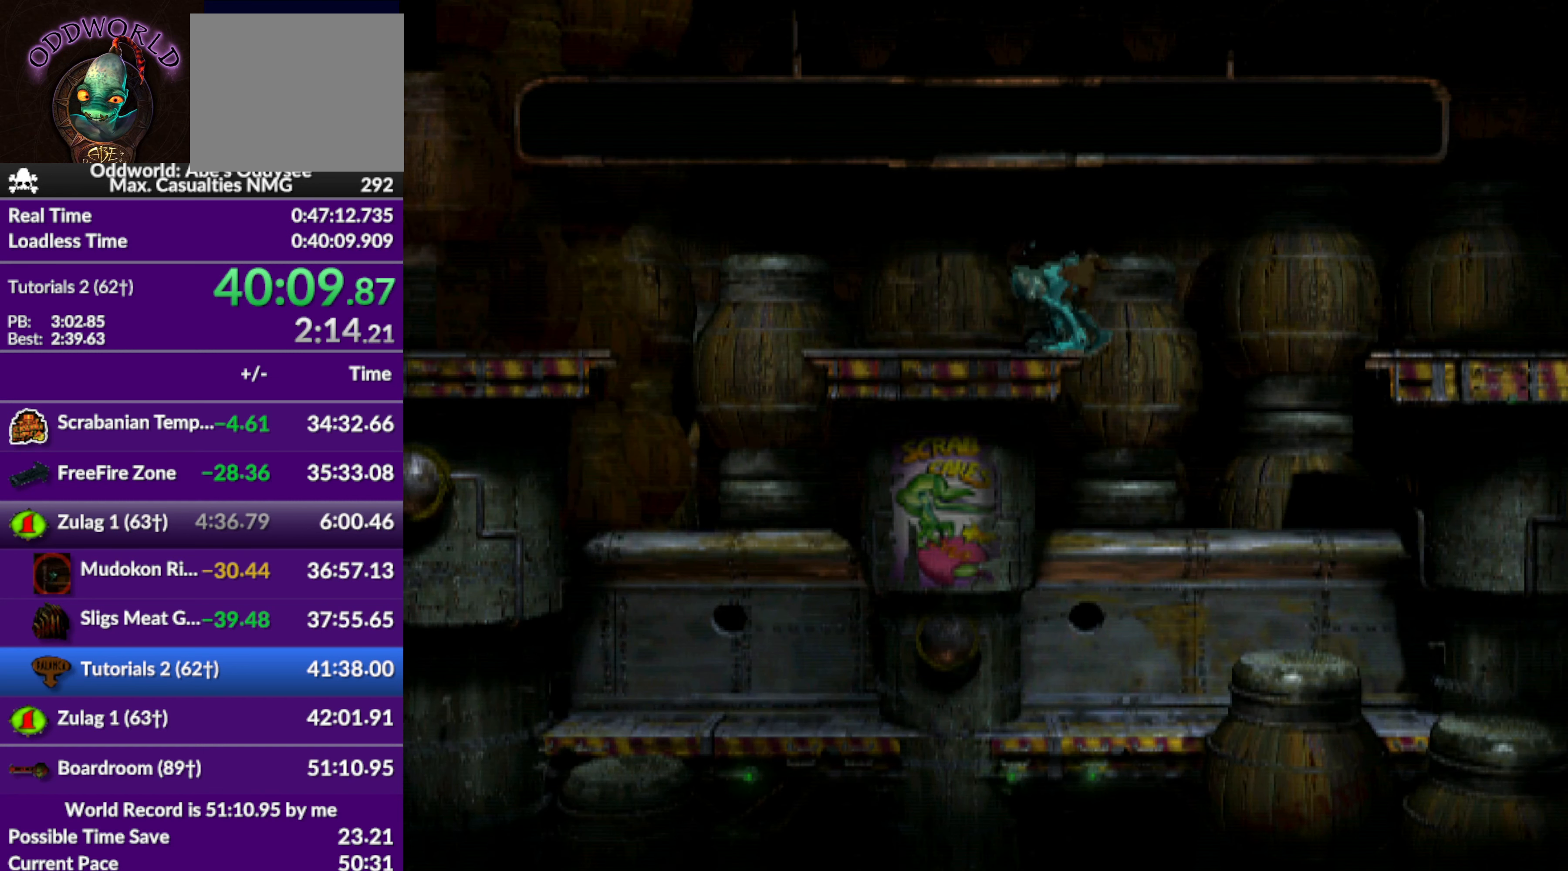
{"buttons": ["TRIANGLE", "R1", "DPAD_LEFT"], "left_stick": "center", "events": [[467, "TRIANGLE", "down"]]}
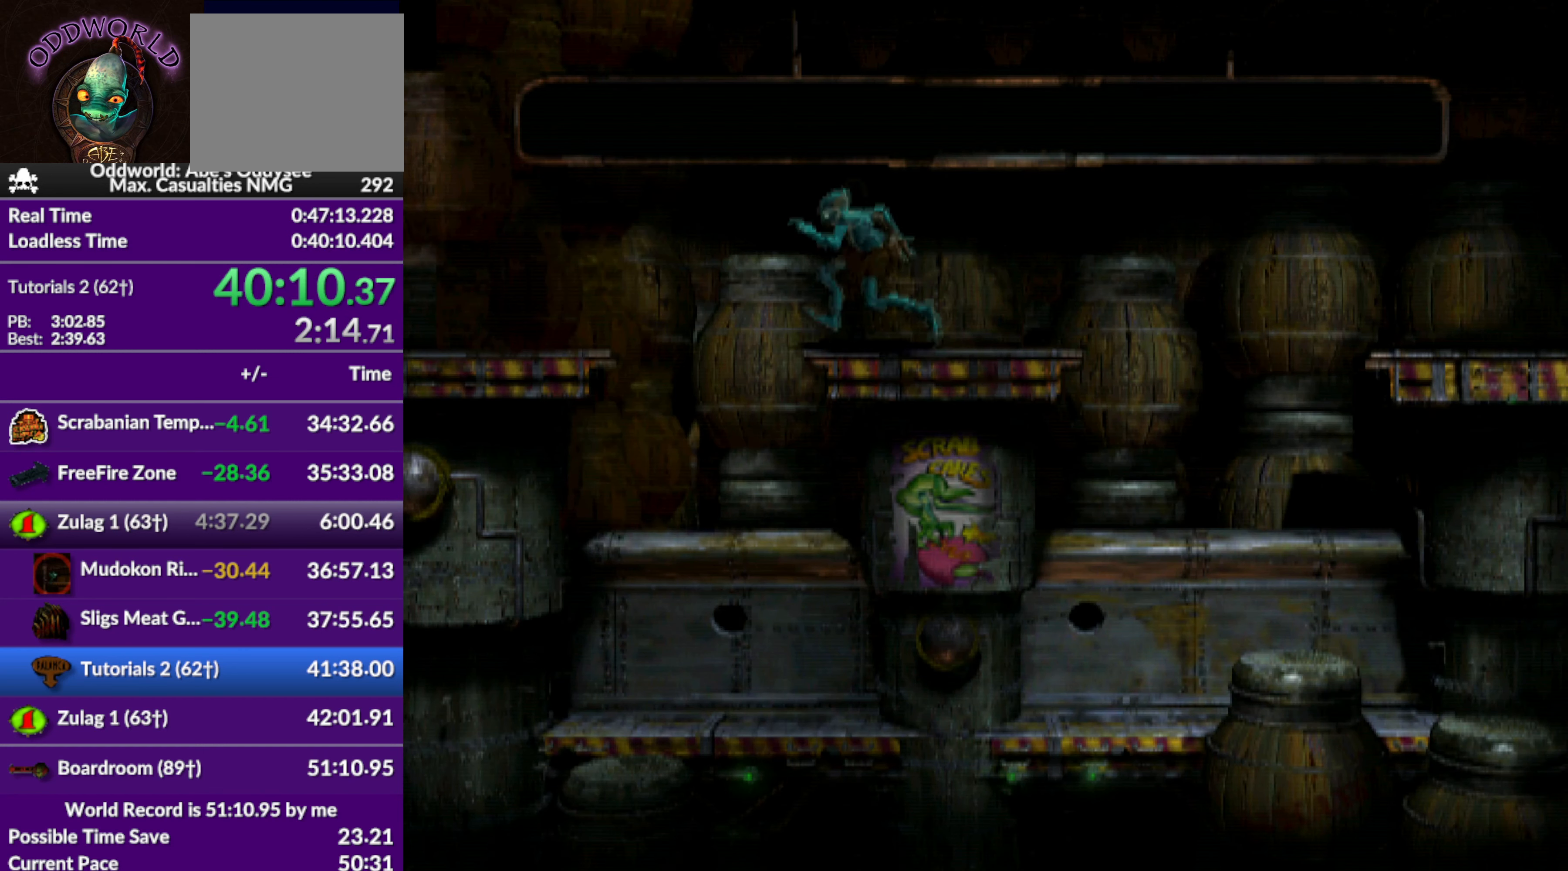
{"buttons": ["R1", "DPAD_LEFT"], "left_stick": "center", "events": [[333, "TRIANGLE", "up"]]}
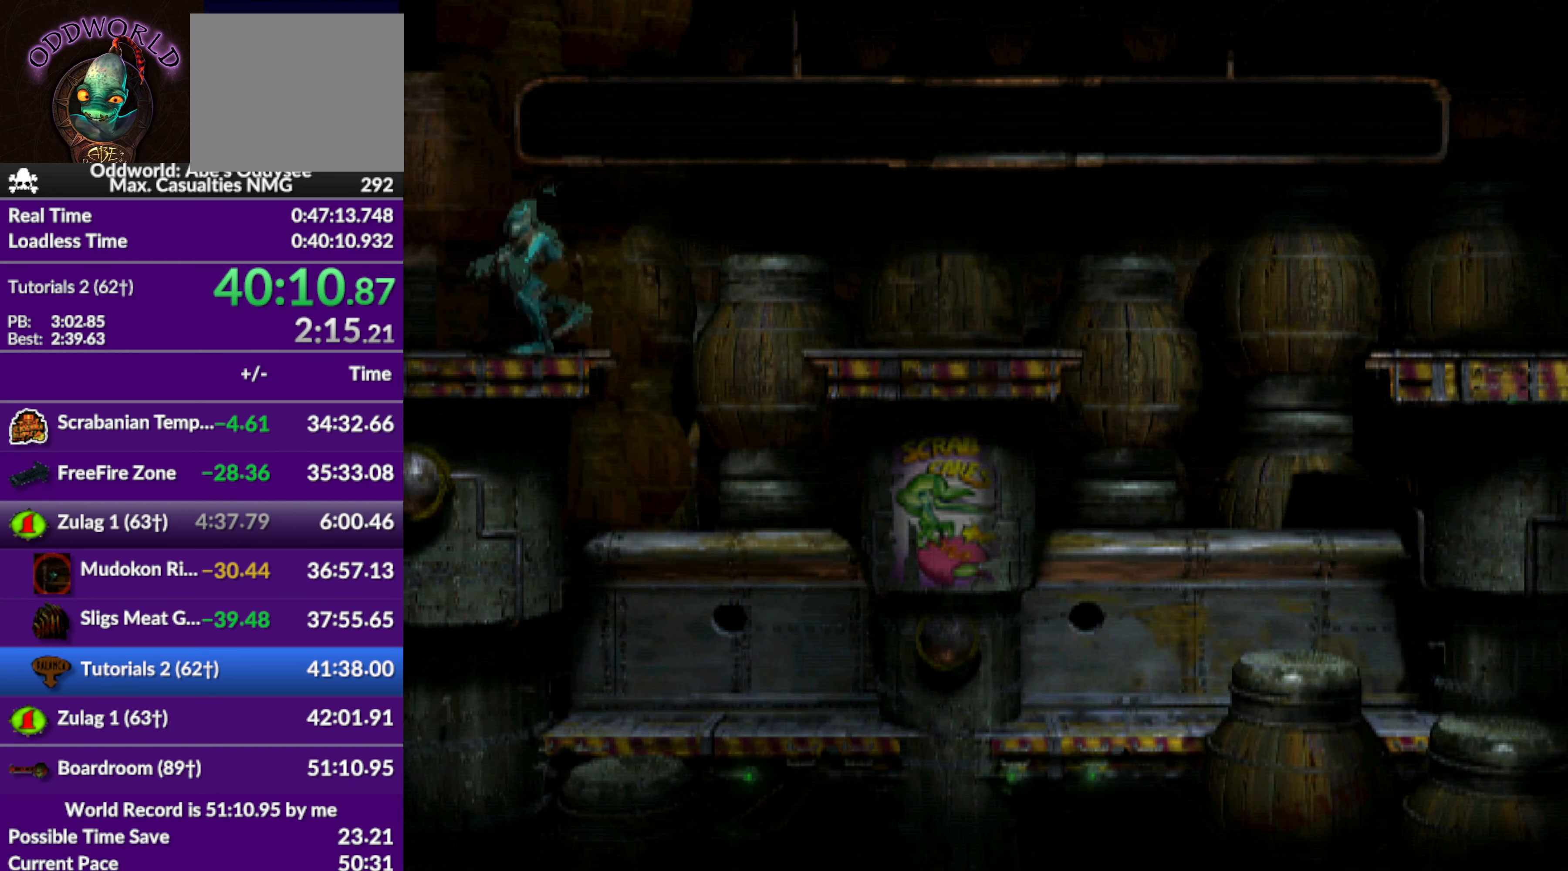
{"buttons": [], "left_stick": "center", "events": [[167, "DPAD_LEFT", "up"], [167, "R1", "up"]]}
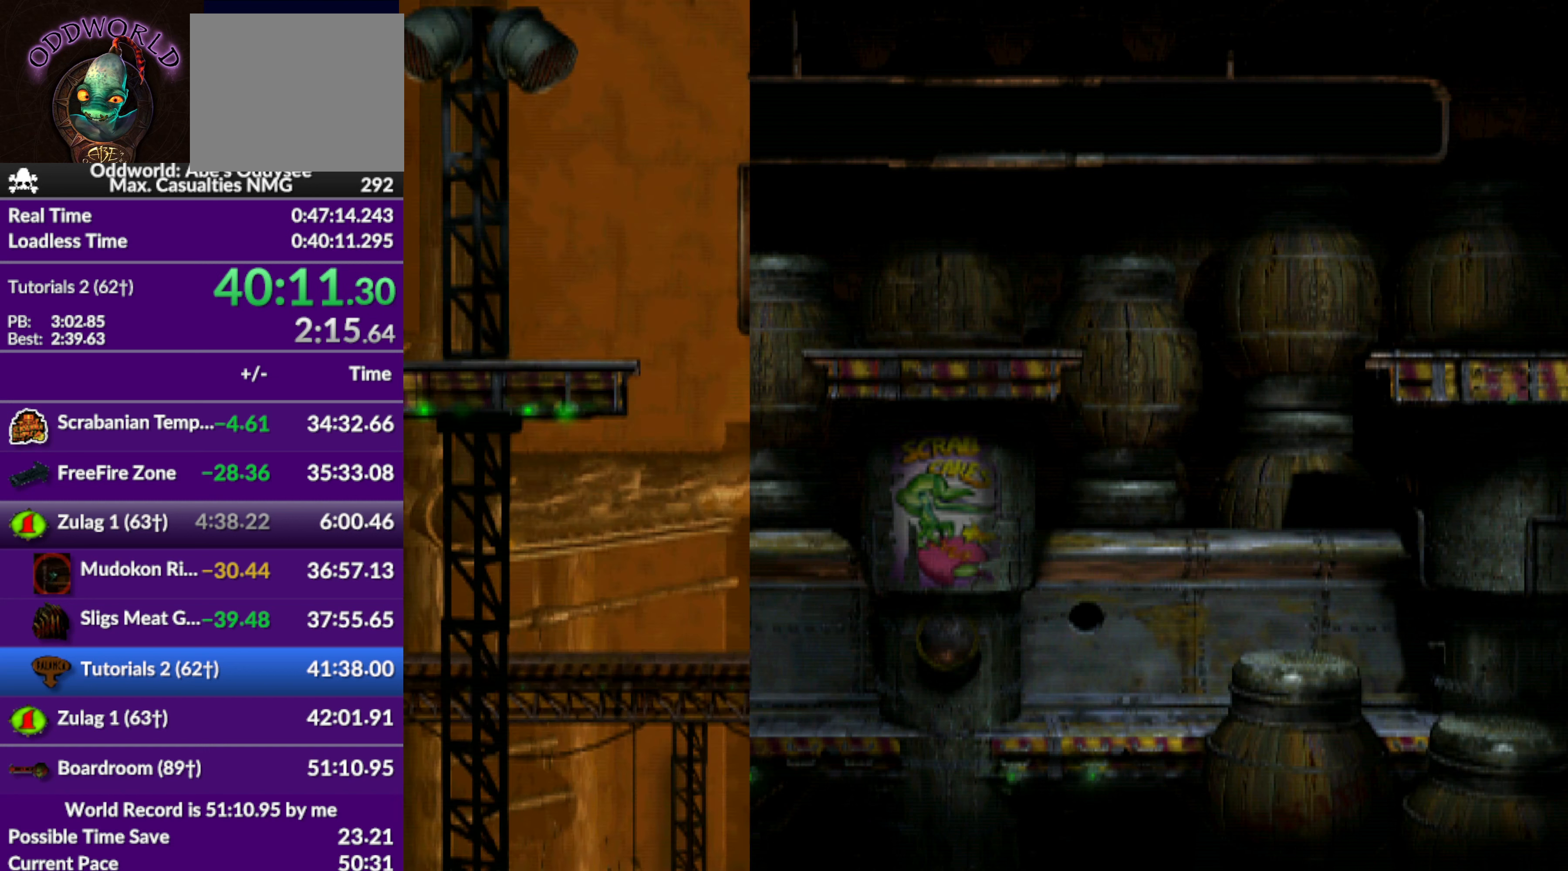
{"buttons": ["DPAD_UP"], "left_stick": "center", "events": [[133, "DPAD_UP", "down"]]}
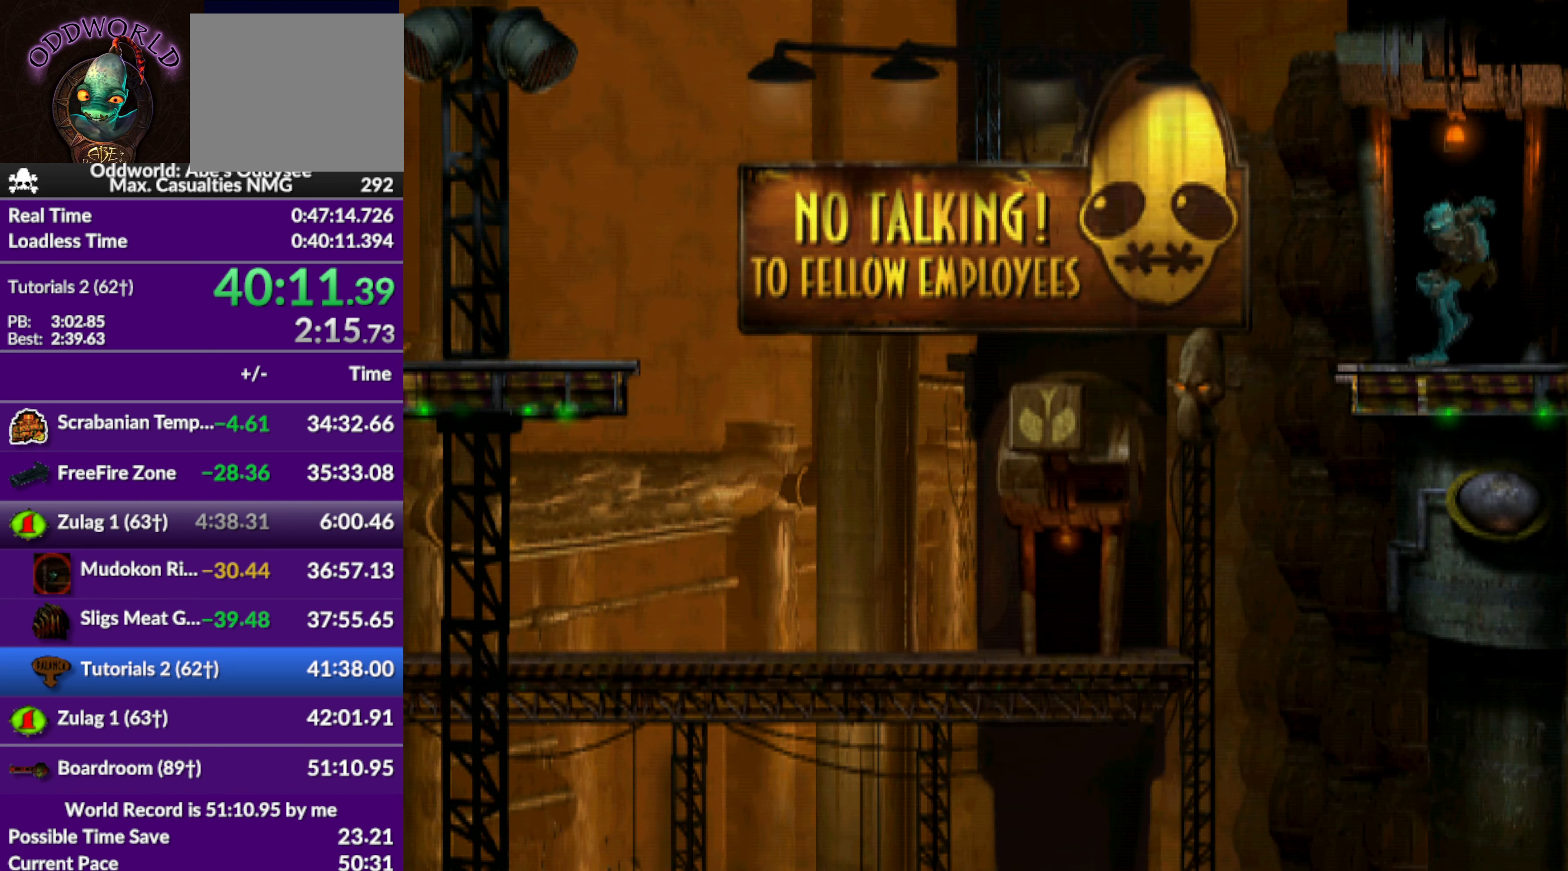
{"buttons": [], "left_stick": "center", "events": [[233, "DPAD_UP", "up"]]}
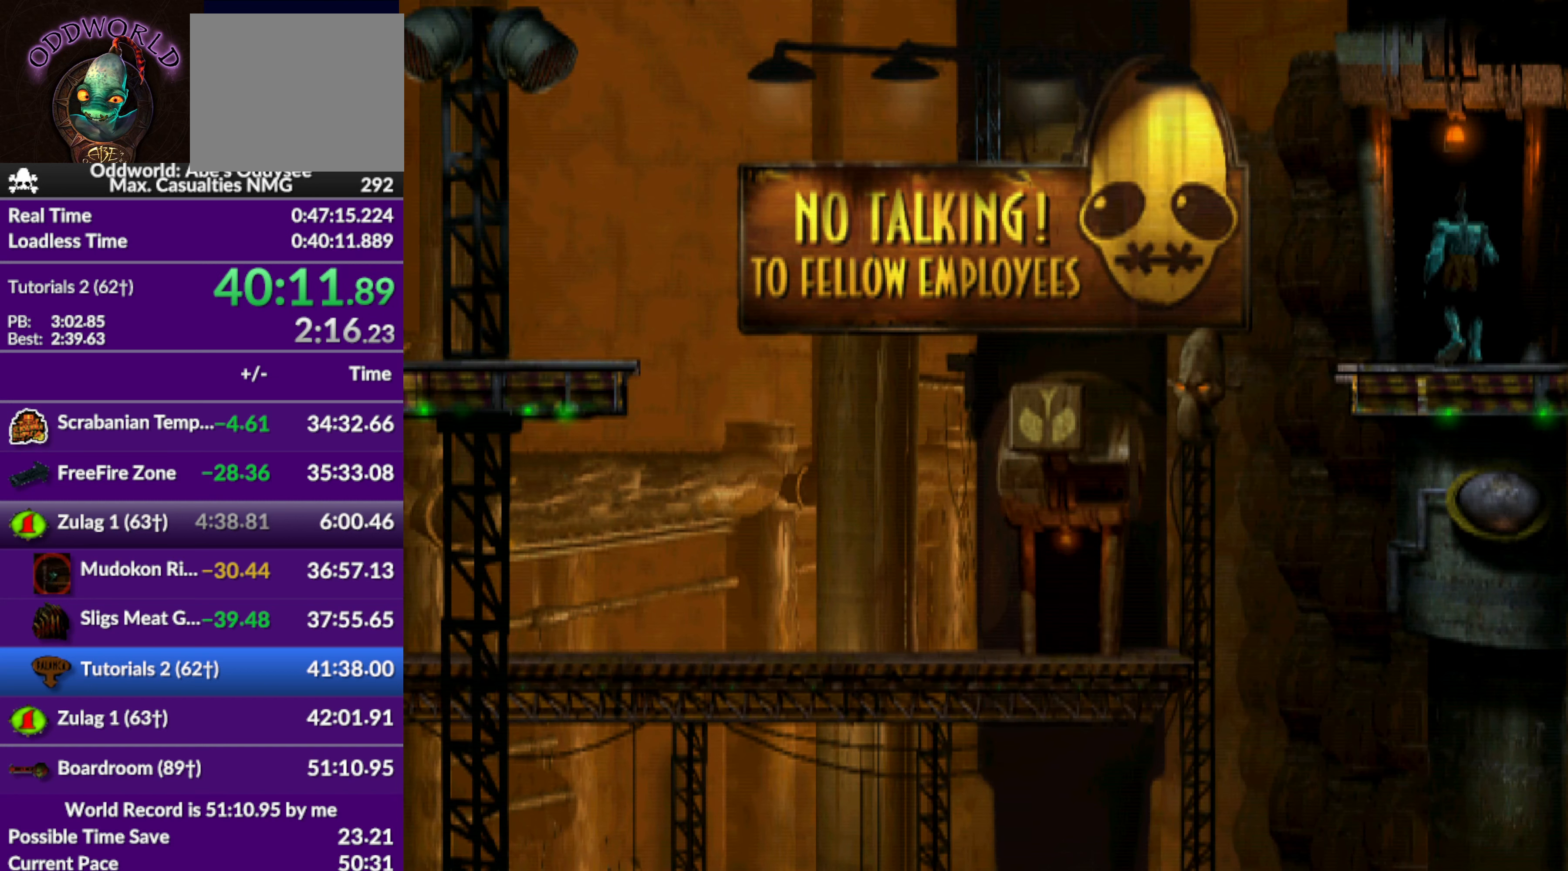
{"buttons": [], "left_stick": "center", "events": []}
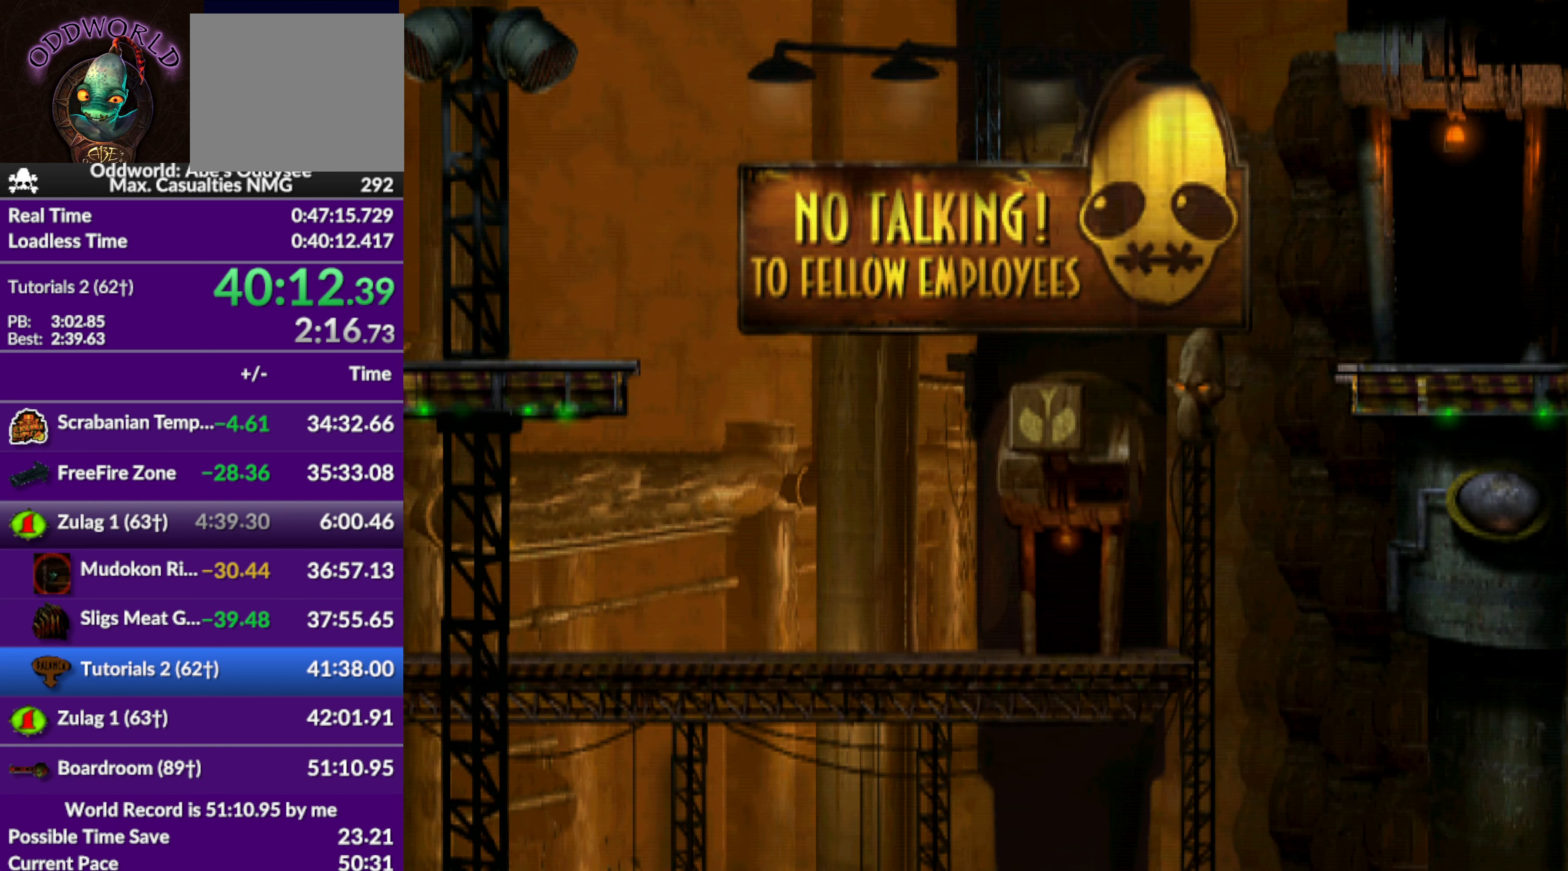
{"buttons": [], "left_stick": "center", "events": []}
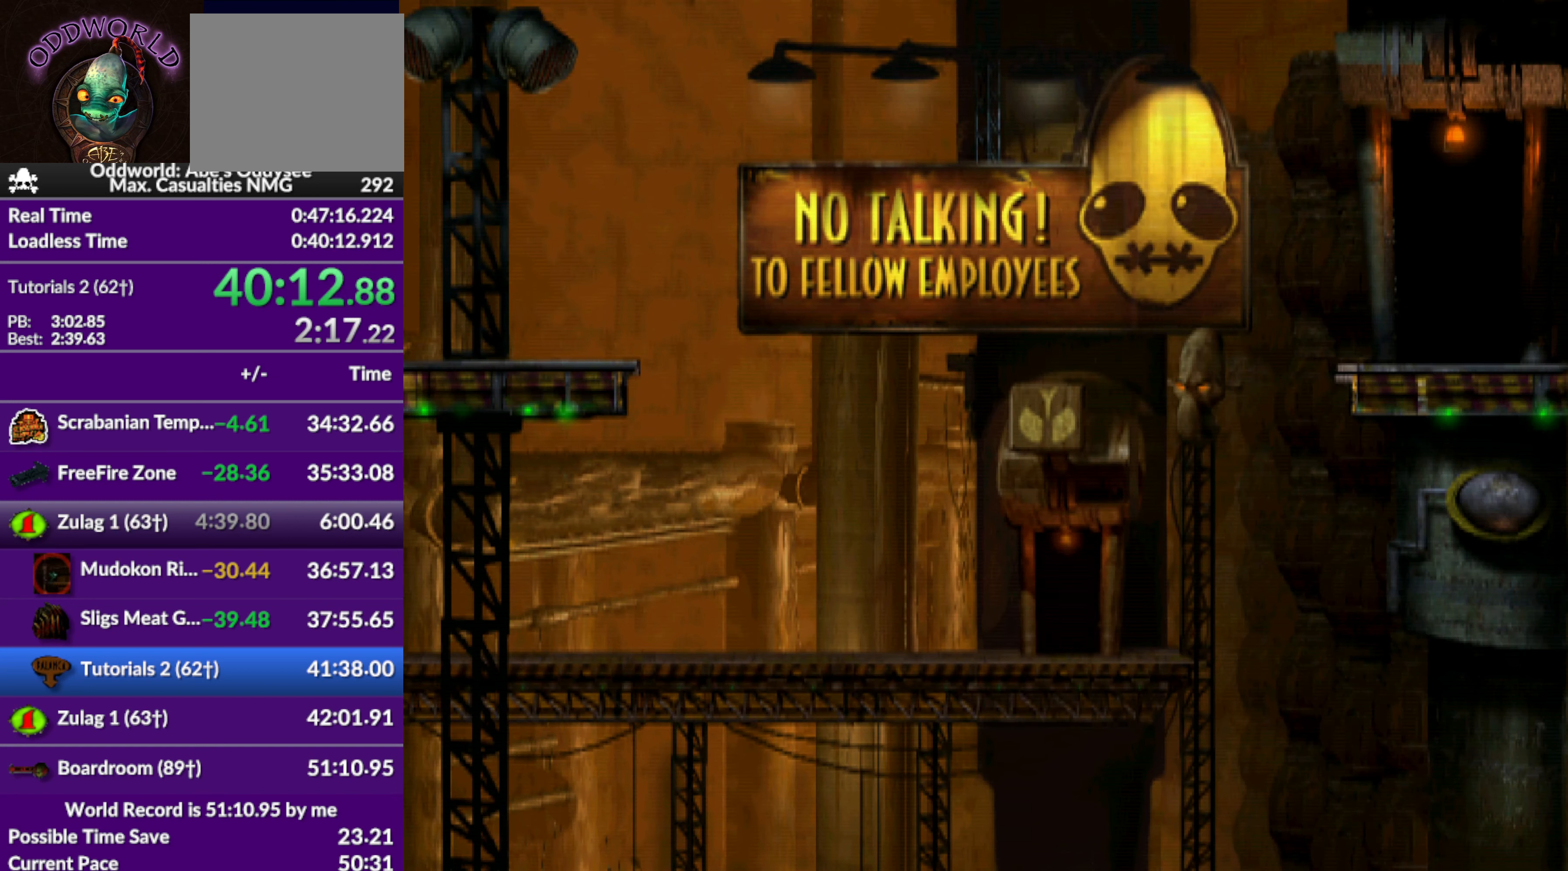
{"buttons": [], "left_stick": "center", "events": []}
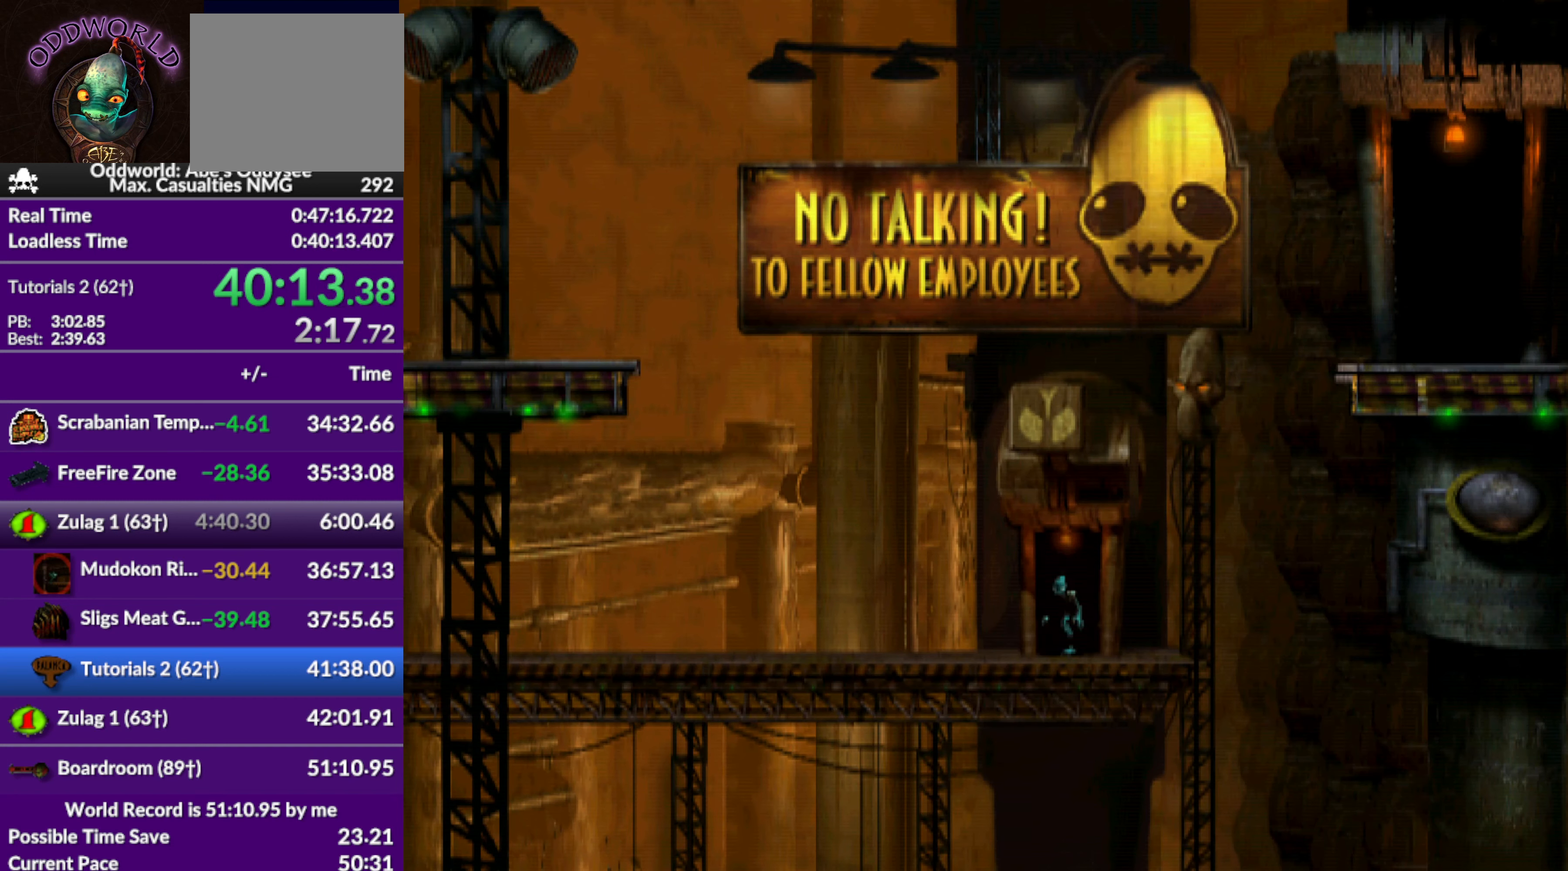
{"buttons": ["R1", "DPAD_LEFT"], "left_stick": "center", "events": [[66, "DPAD_LEFT", "down"], [100, "R1", "down"]]}
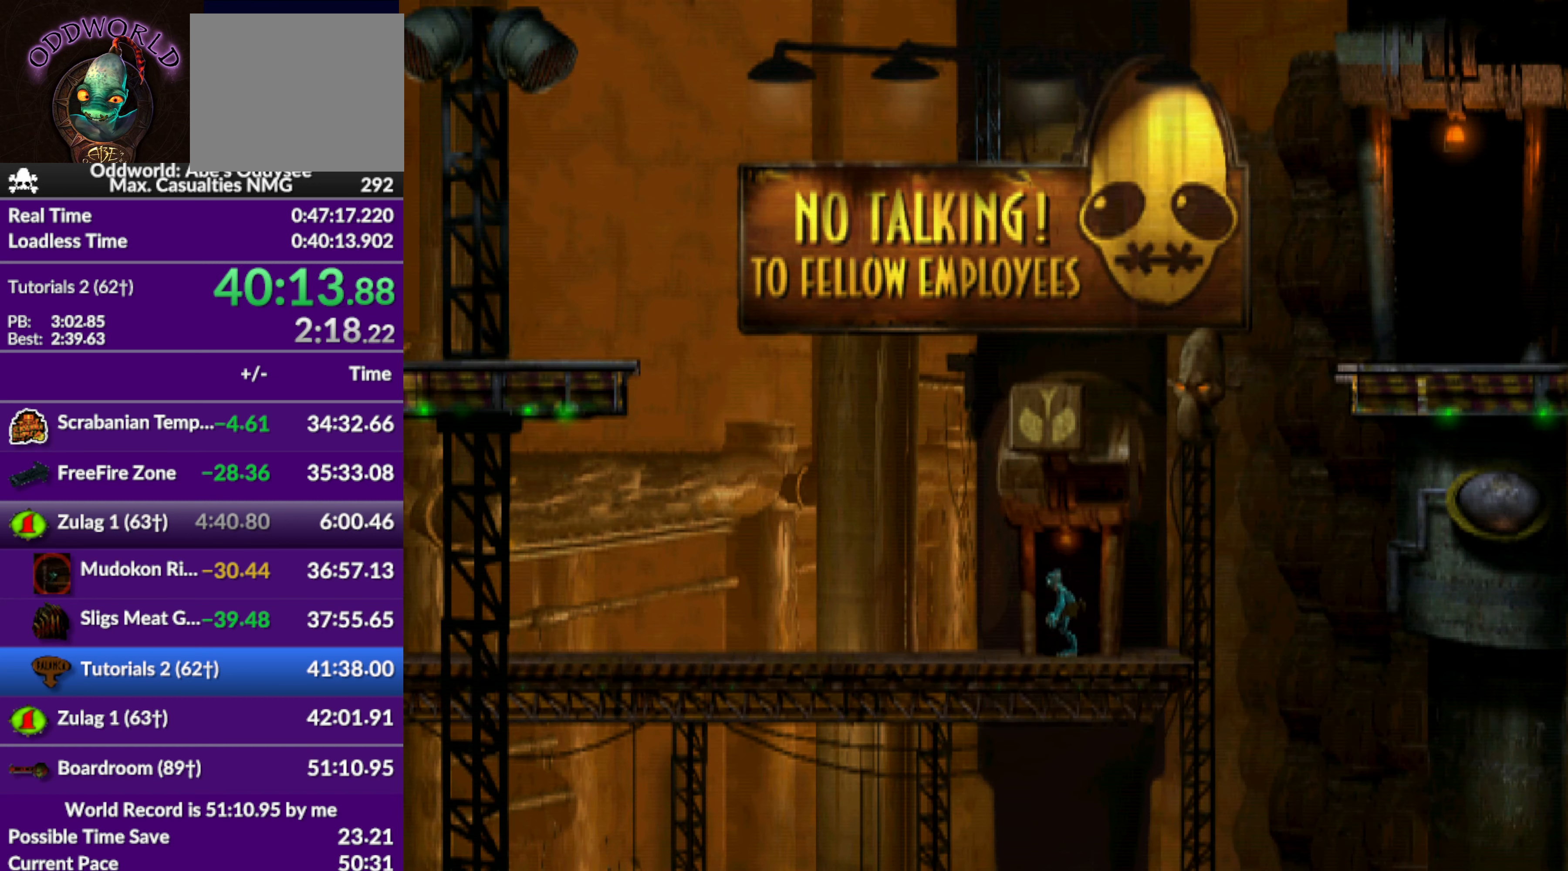
{"buttons": ["R1", "DPAD_LEFT"], "left_stick": "center", "events": []}
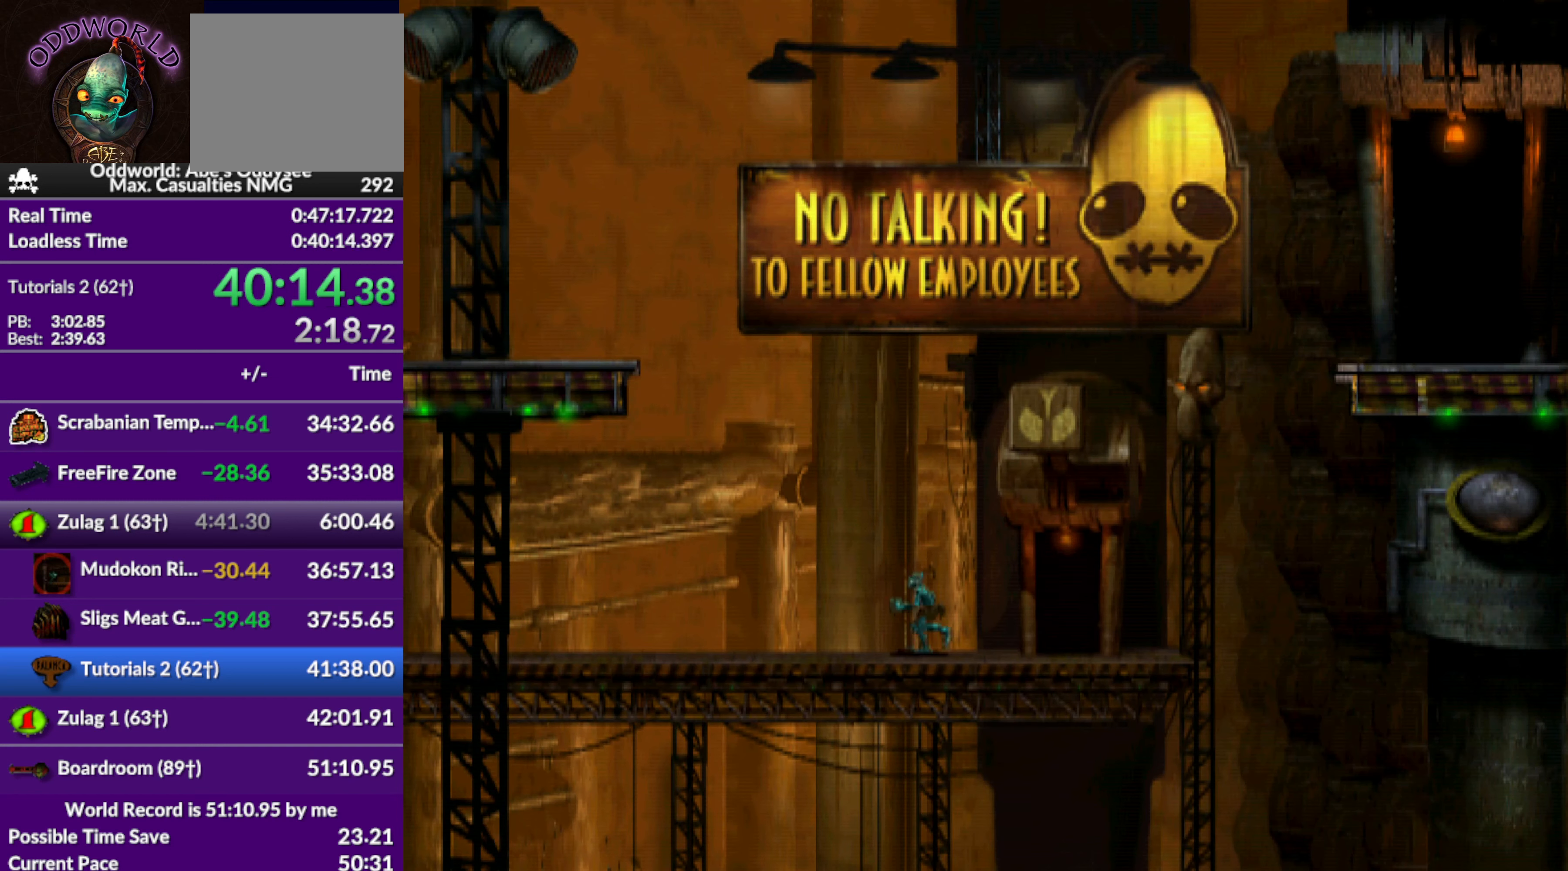
{"buttons": ["R1", "DPAD_LEFT"], "left_stick": "center", "events": []}
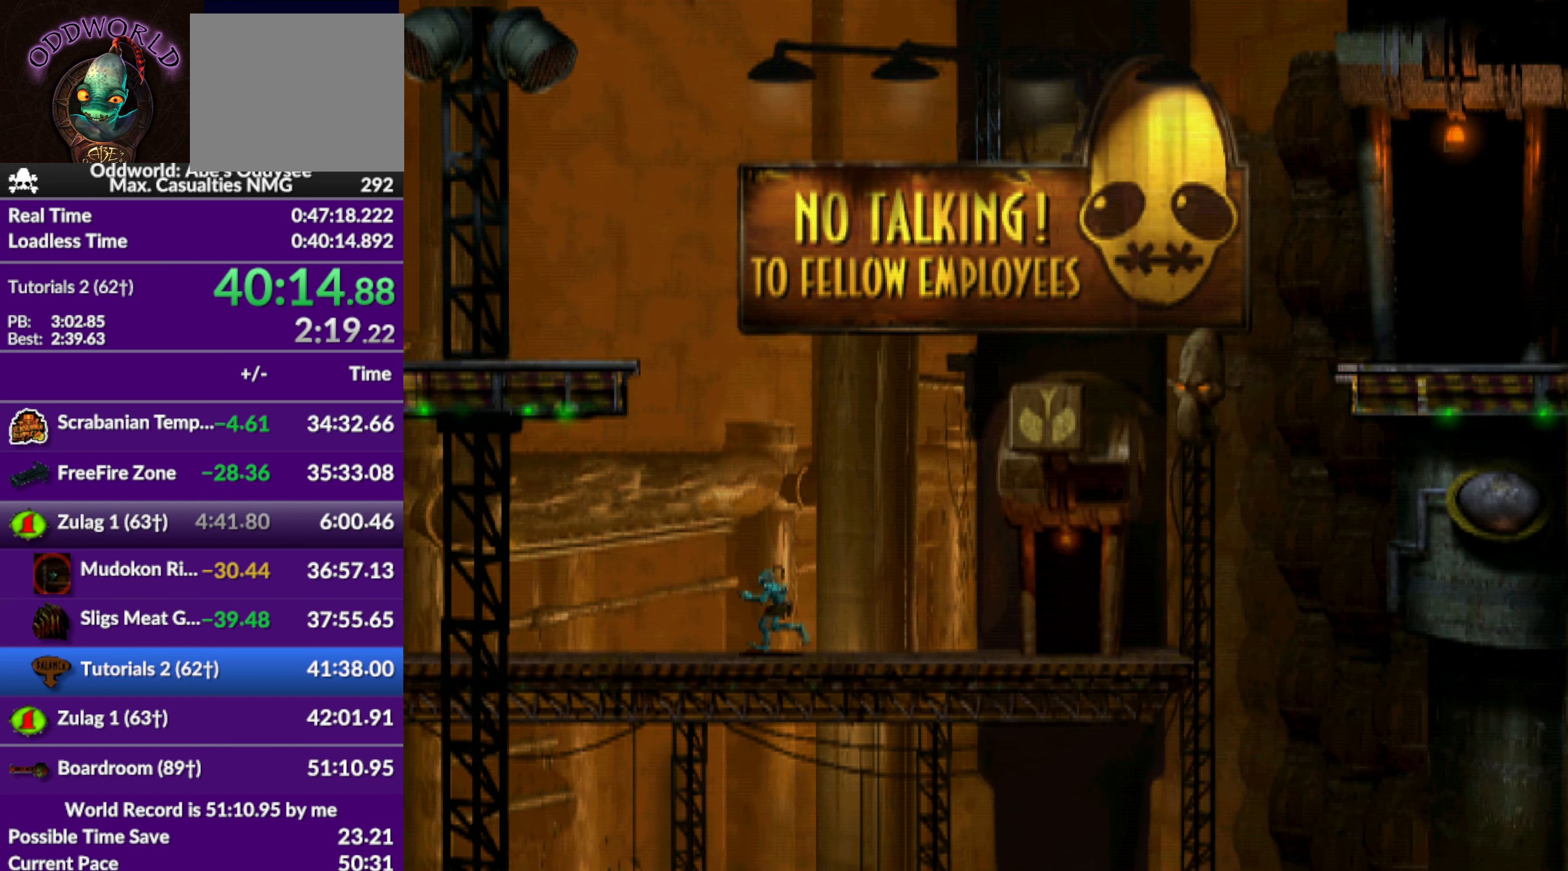
{"buttons": ["R1", "DPAD_LEFT"], "left_stick": "center", "events": []}
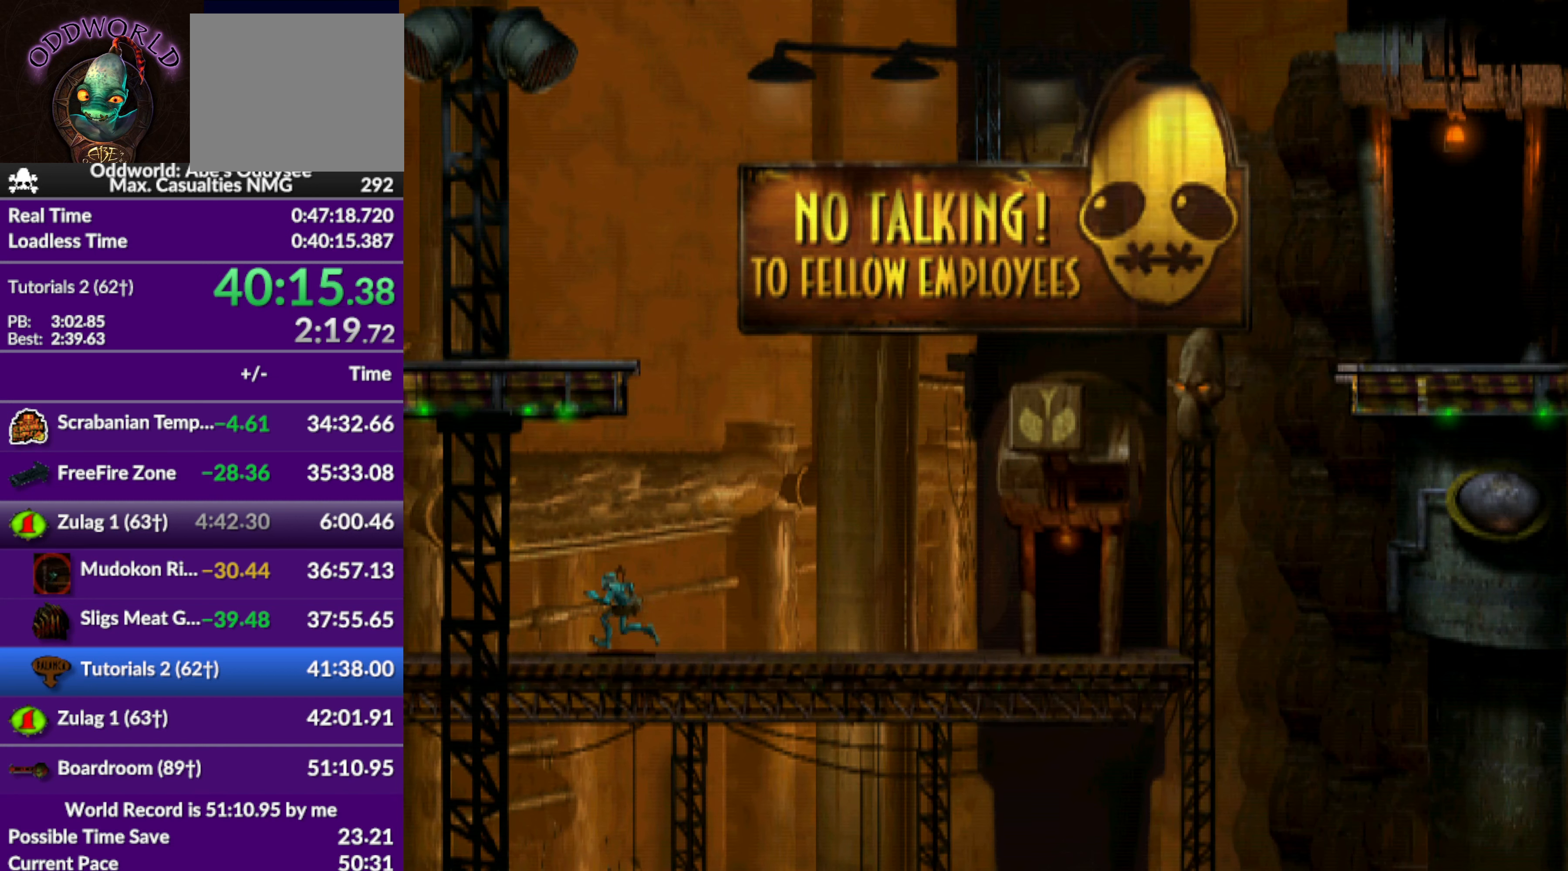
{"buttons": ["R1", "DPAD_LEFT"], "left_stick": "center", "events": []}
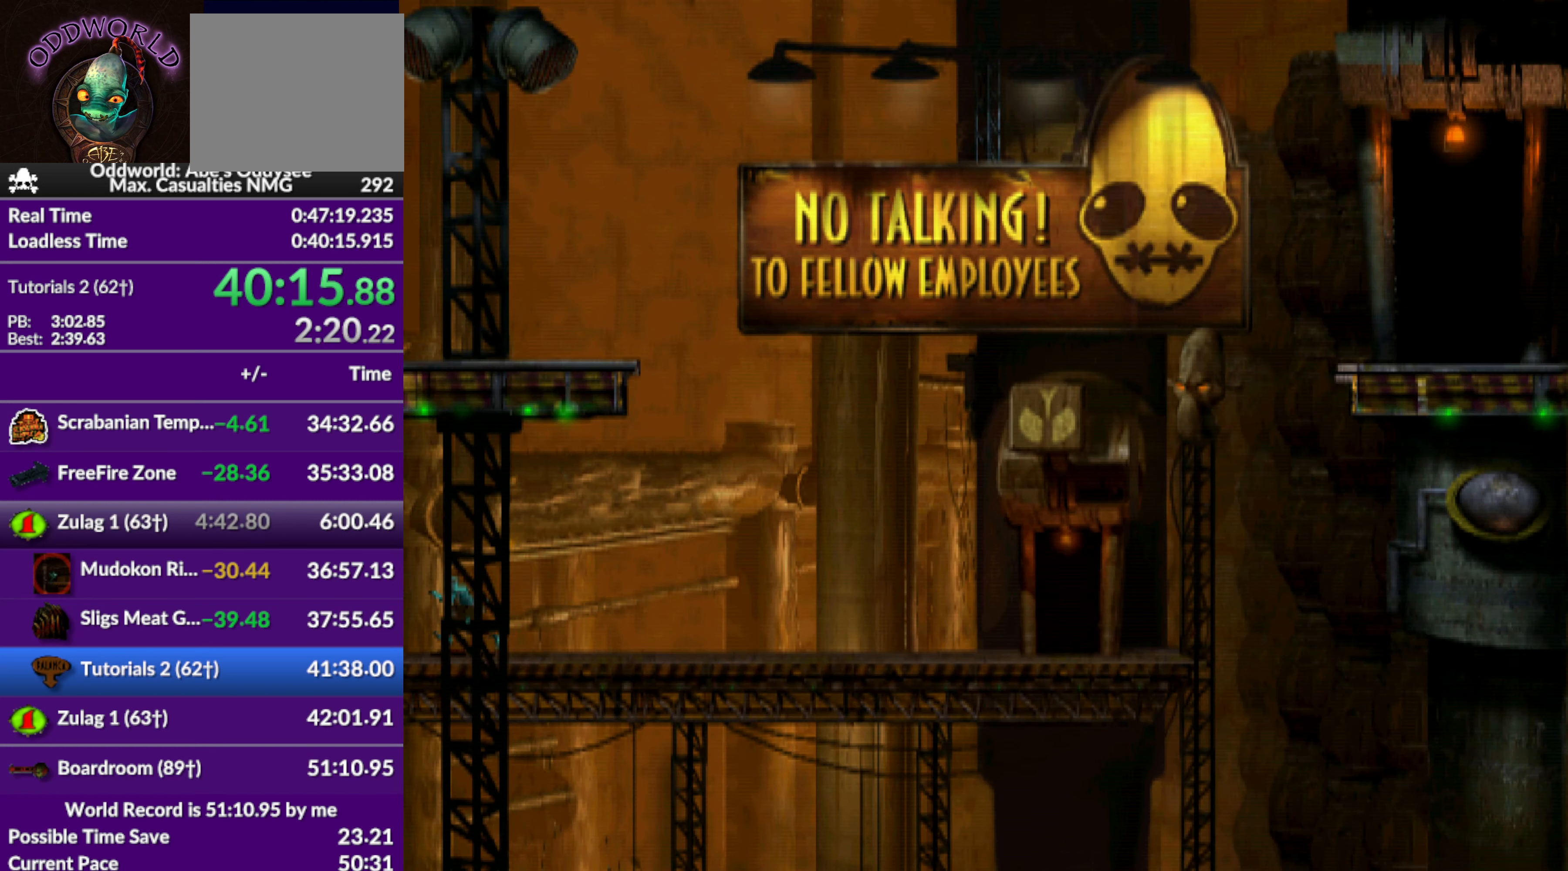
{"buttons": ["R1", "DPAD_LEFT"], "left_stick": "center", "events": []}
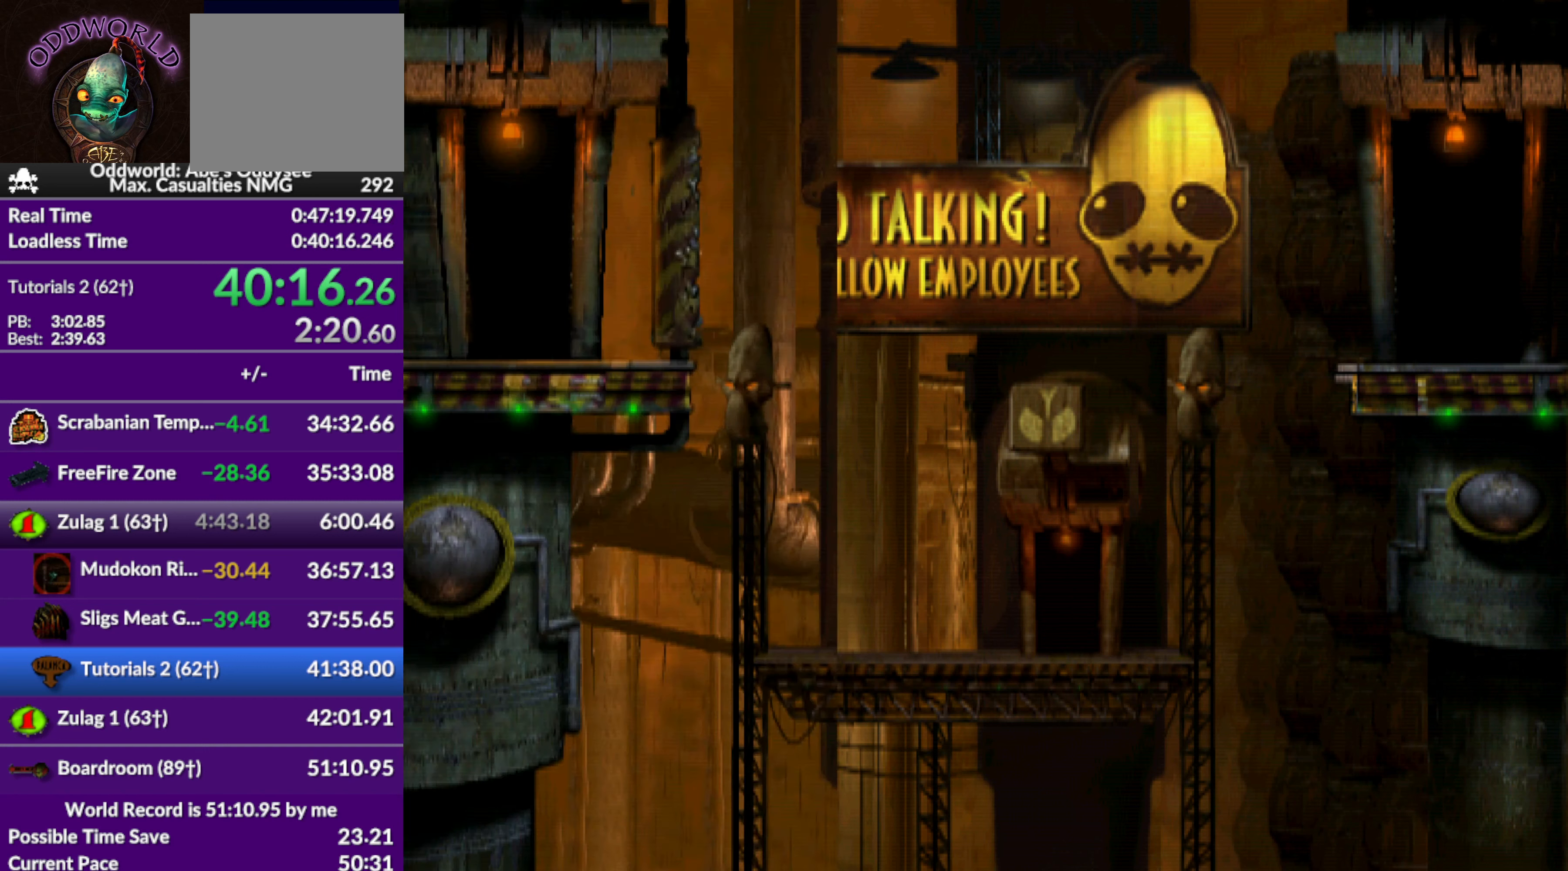
{"buttons": ["R1", "DPAD_LEFT"], "left_stick": "center", "events": []}
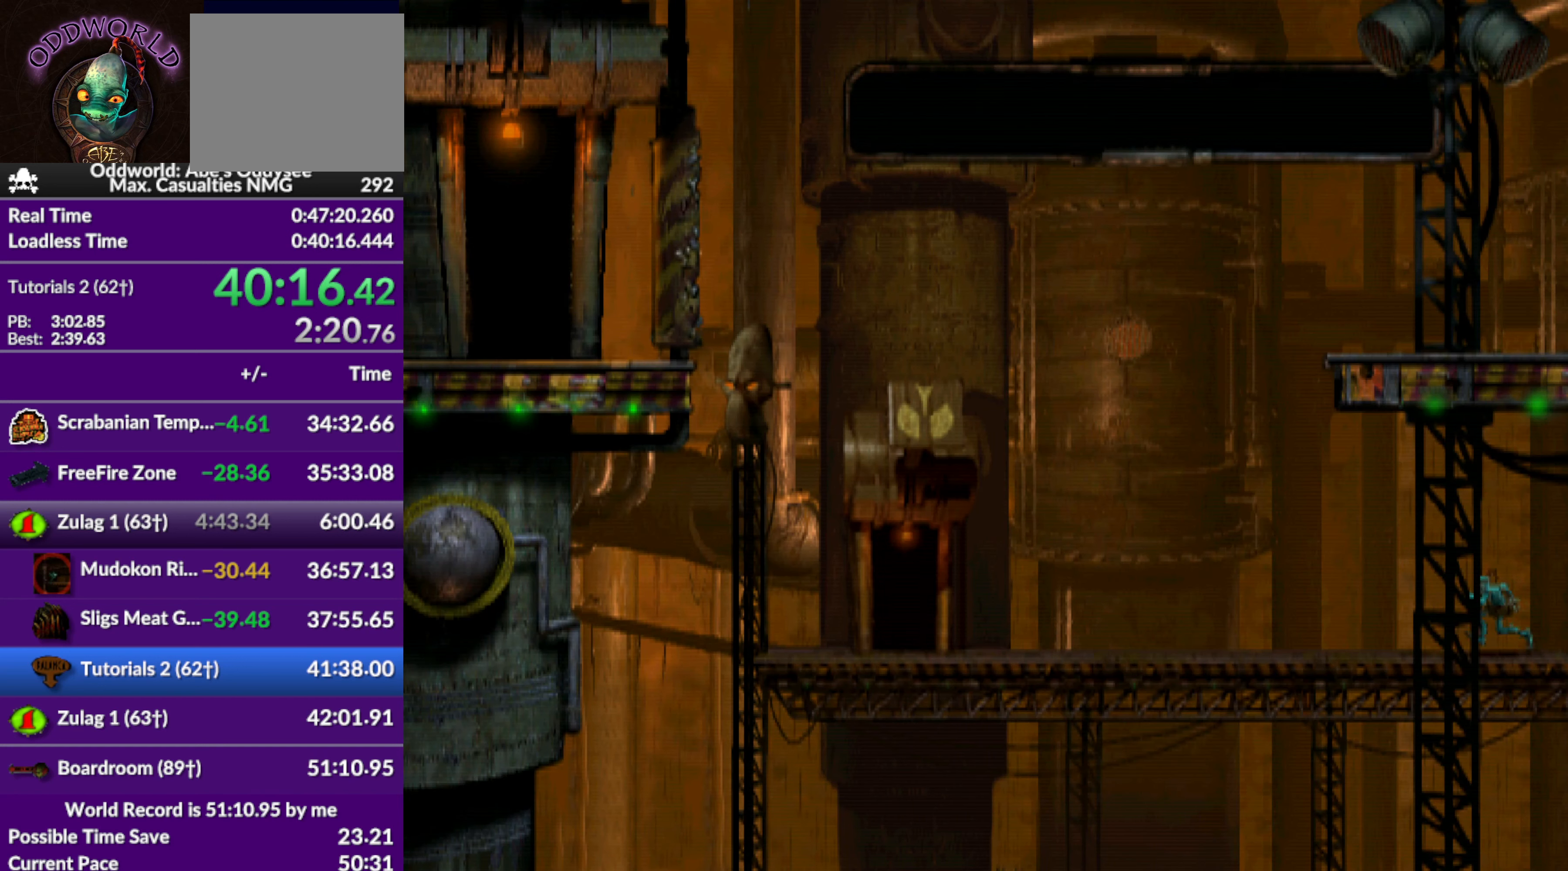
{"buttons": ["R1", "DPAD_LEFT"], "left_stick": "center", "events": []}
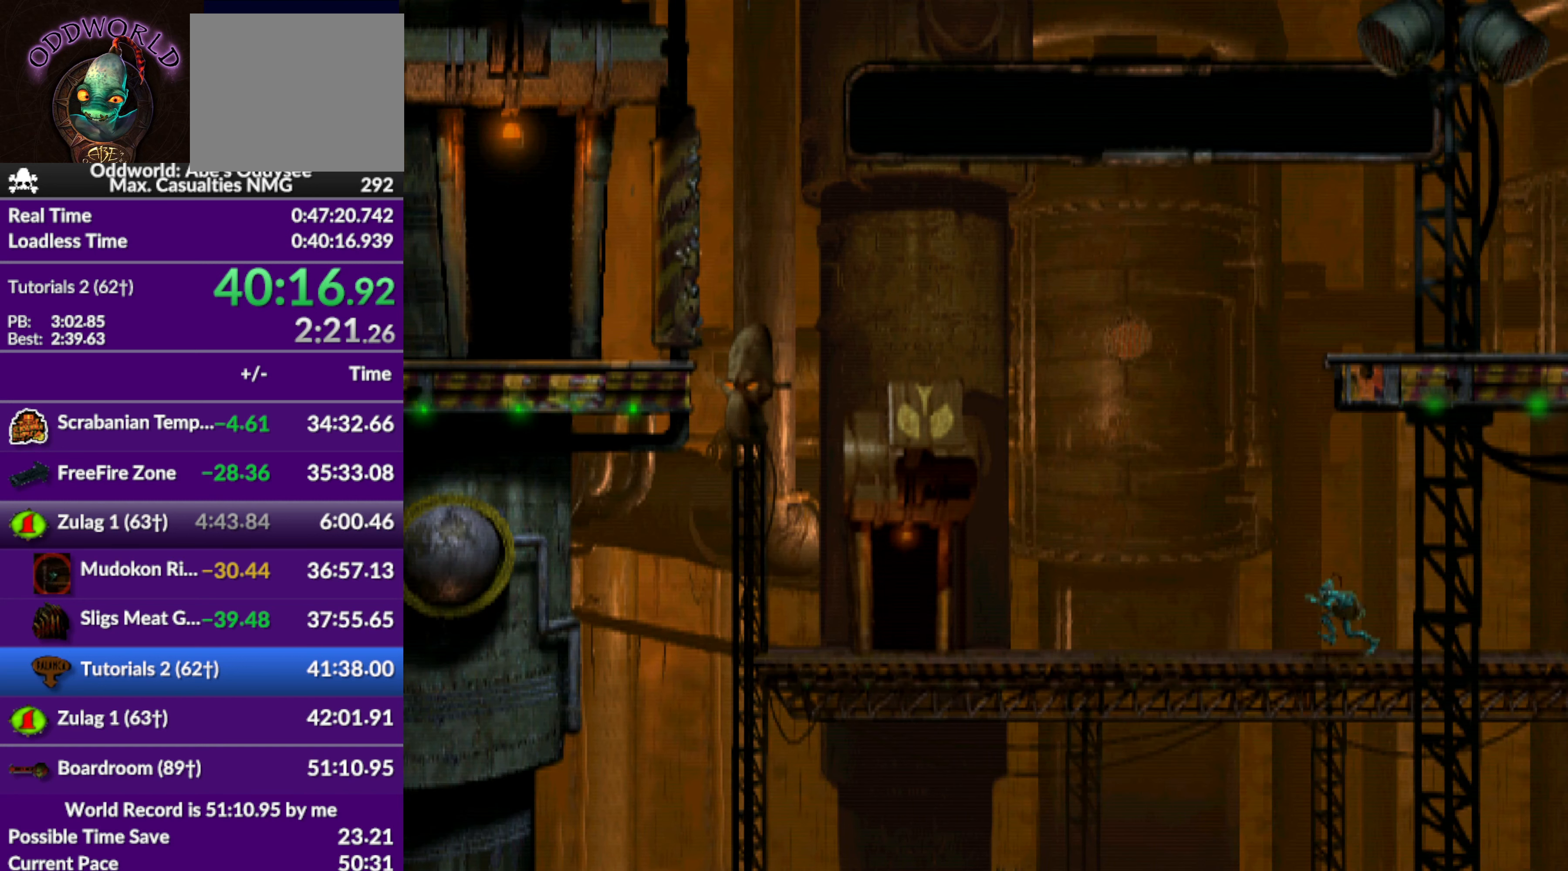
{"buttons": ["R1", "DPAD_LEFT"], "left_stick": "center", "events": []}
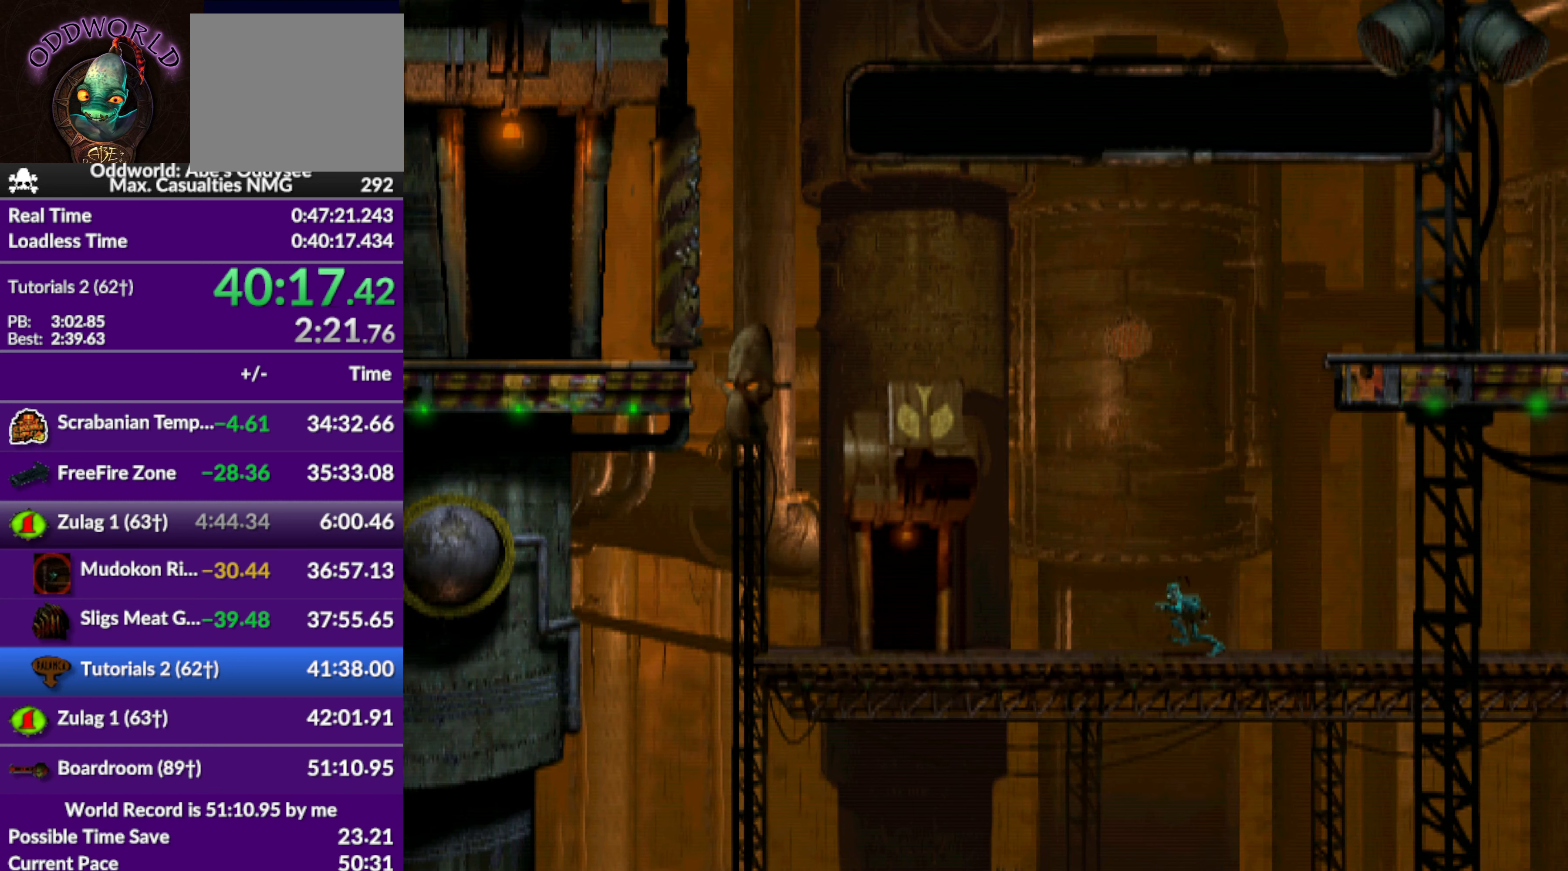
{"buttons": ["R1", "DPAD_LEFT"], "left_stick": "center", "events": []}
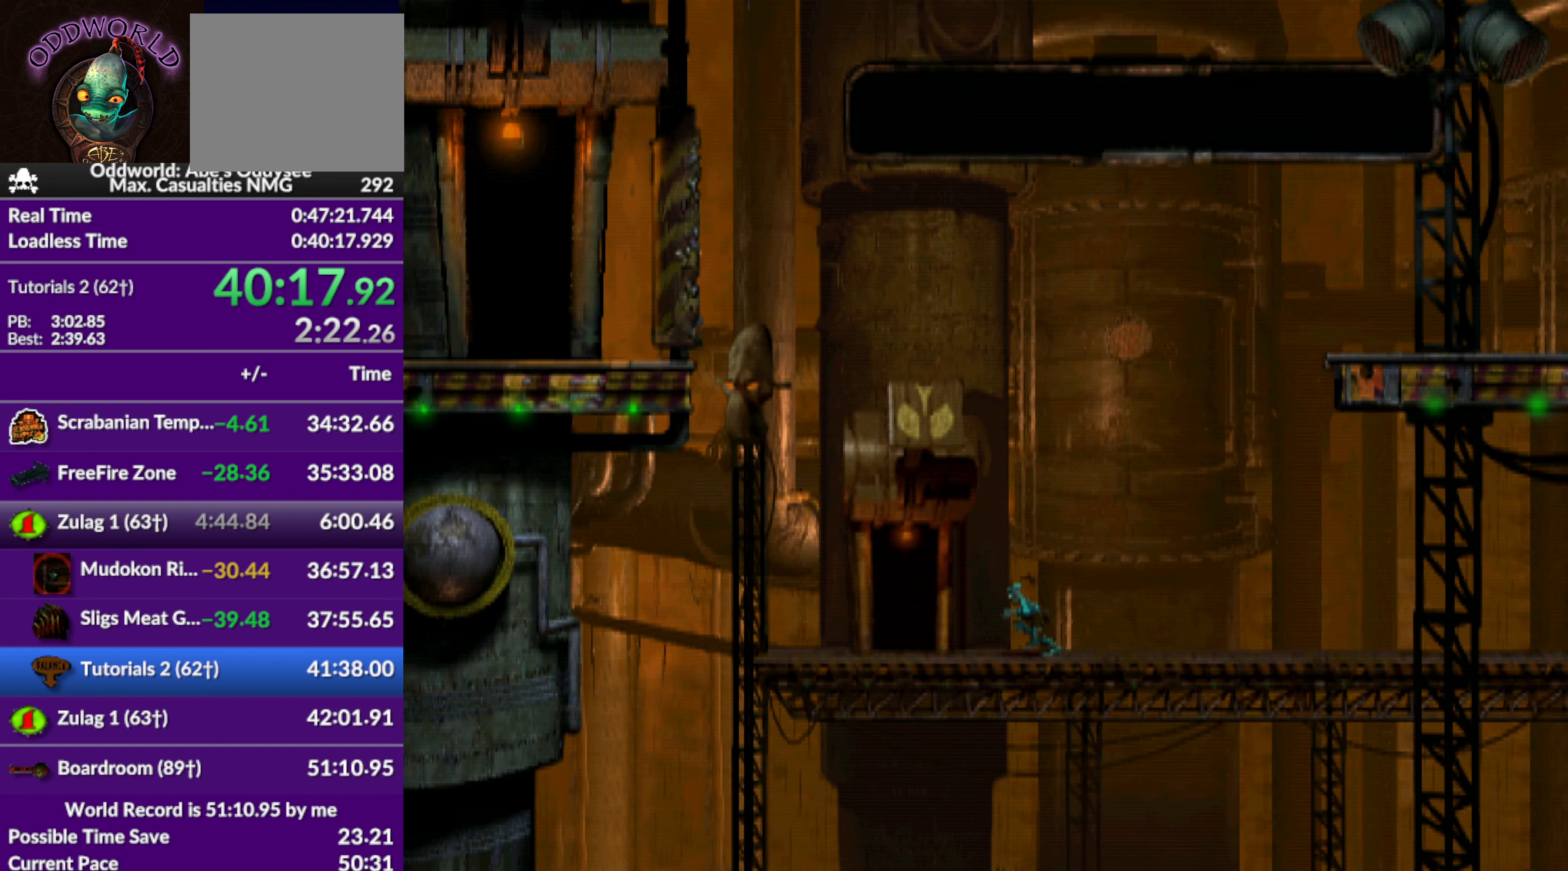
{"buttons": ["DPAD_UP"], "left_stick": "center", "events": [[100, "DPAD_LEFT", "up"], [134, "R1", "up"], [234, "DPAD_UP", "down"]]}
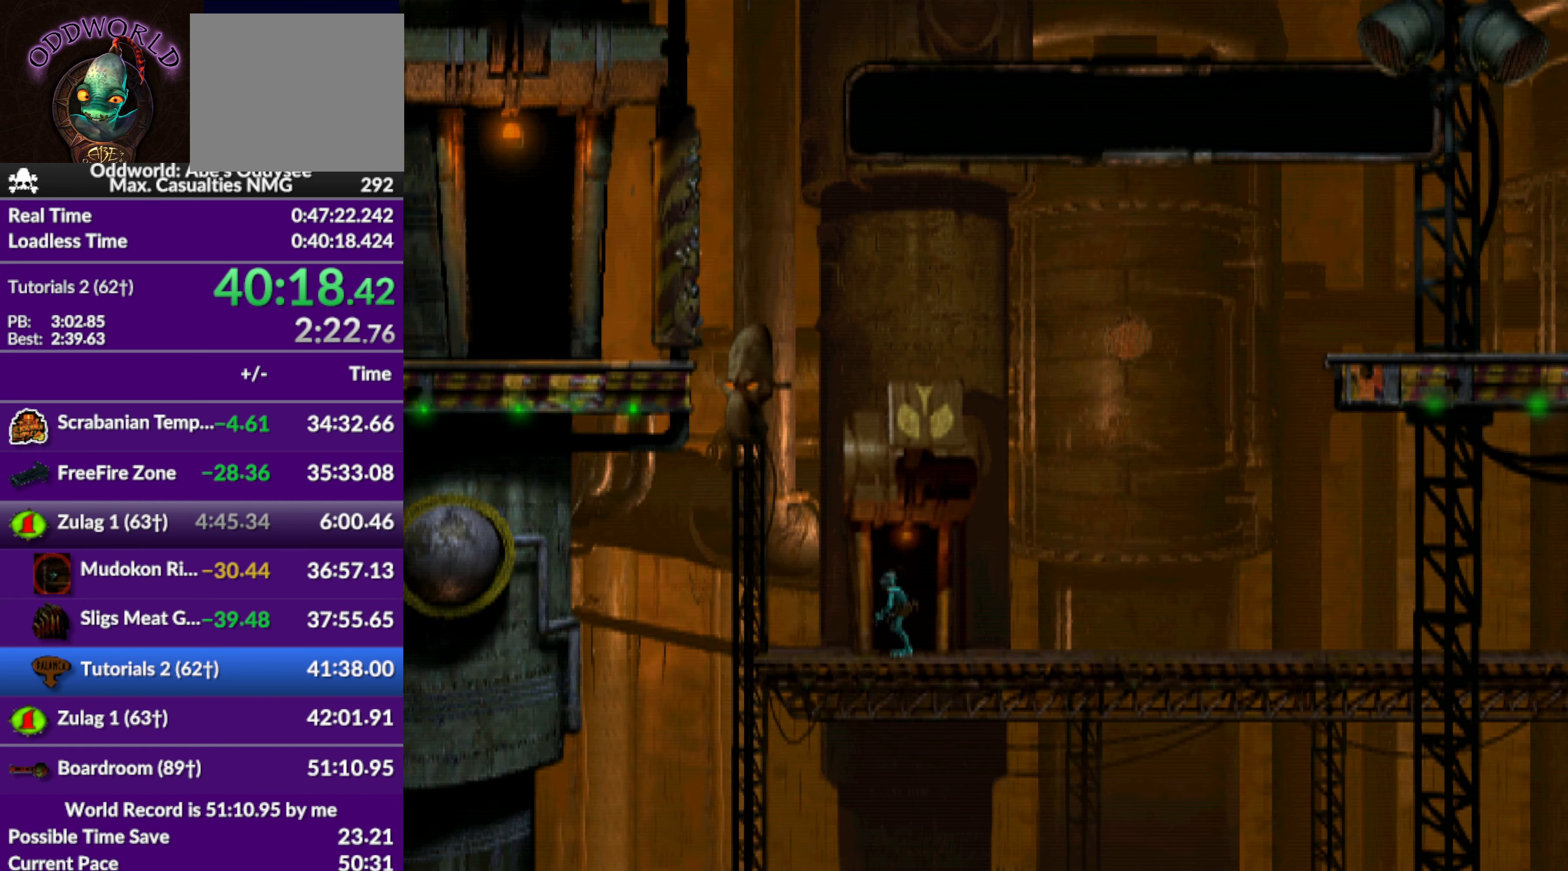
{"buttons": ["DPAD_LEFT"], "left_stick": "center", "events": [[234, "DPAD_UP", "up"], [500, "DPAD_LEFT", "down"]]}
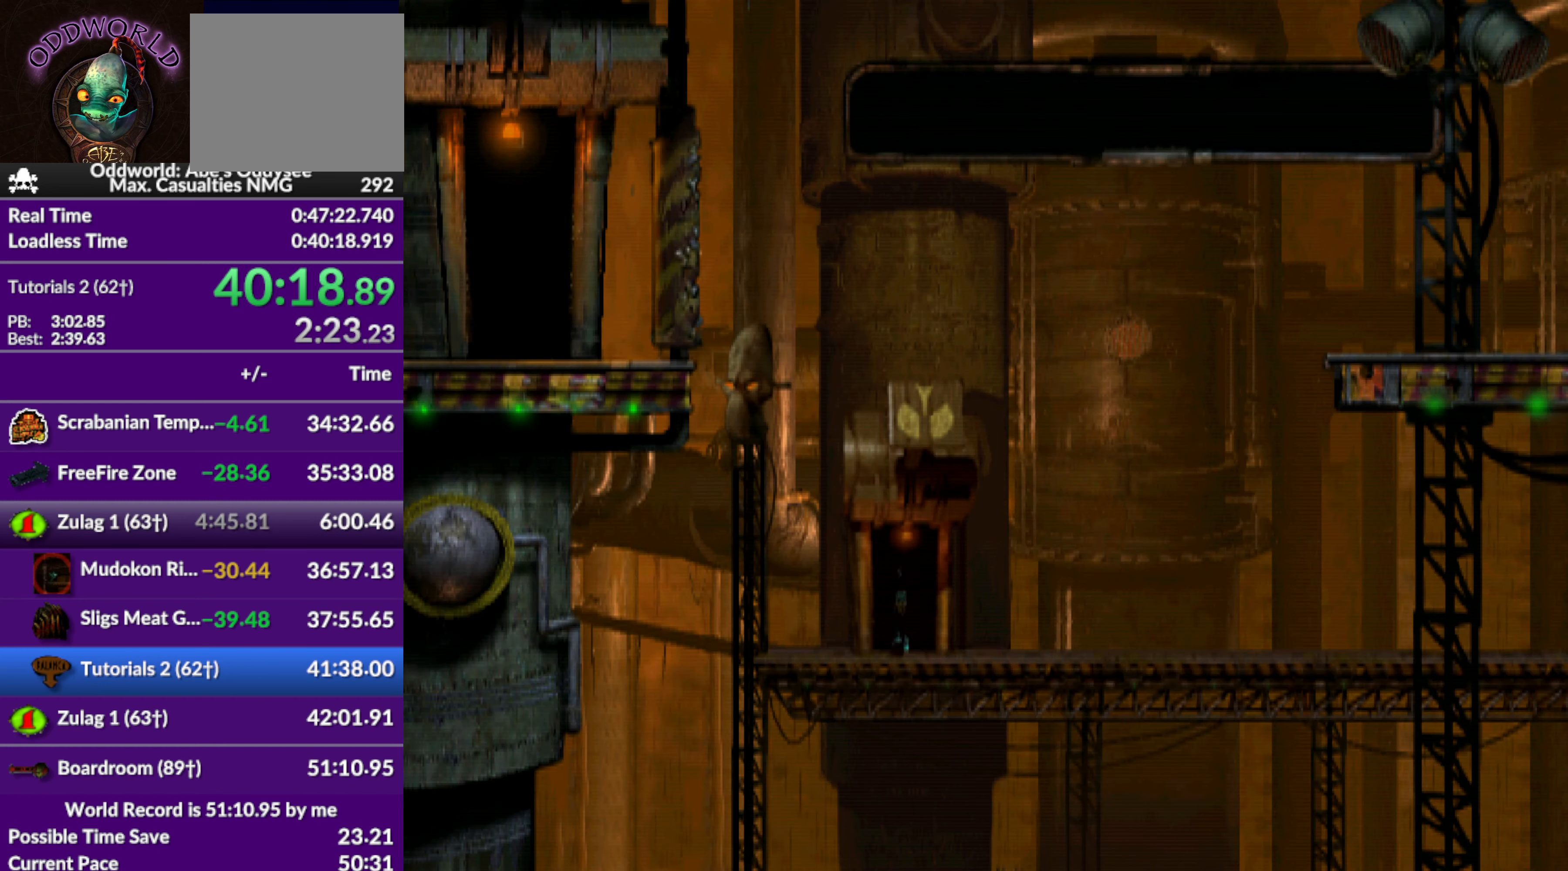
{"buttons": ["DPAD_LEFT"], "left_stick": "center", "events": []}
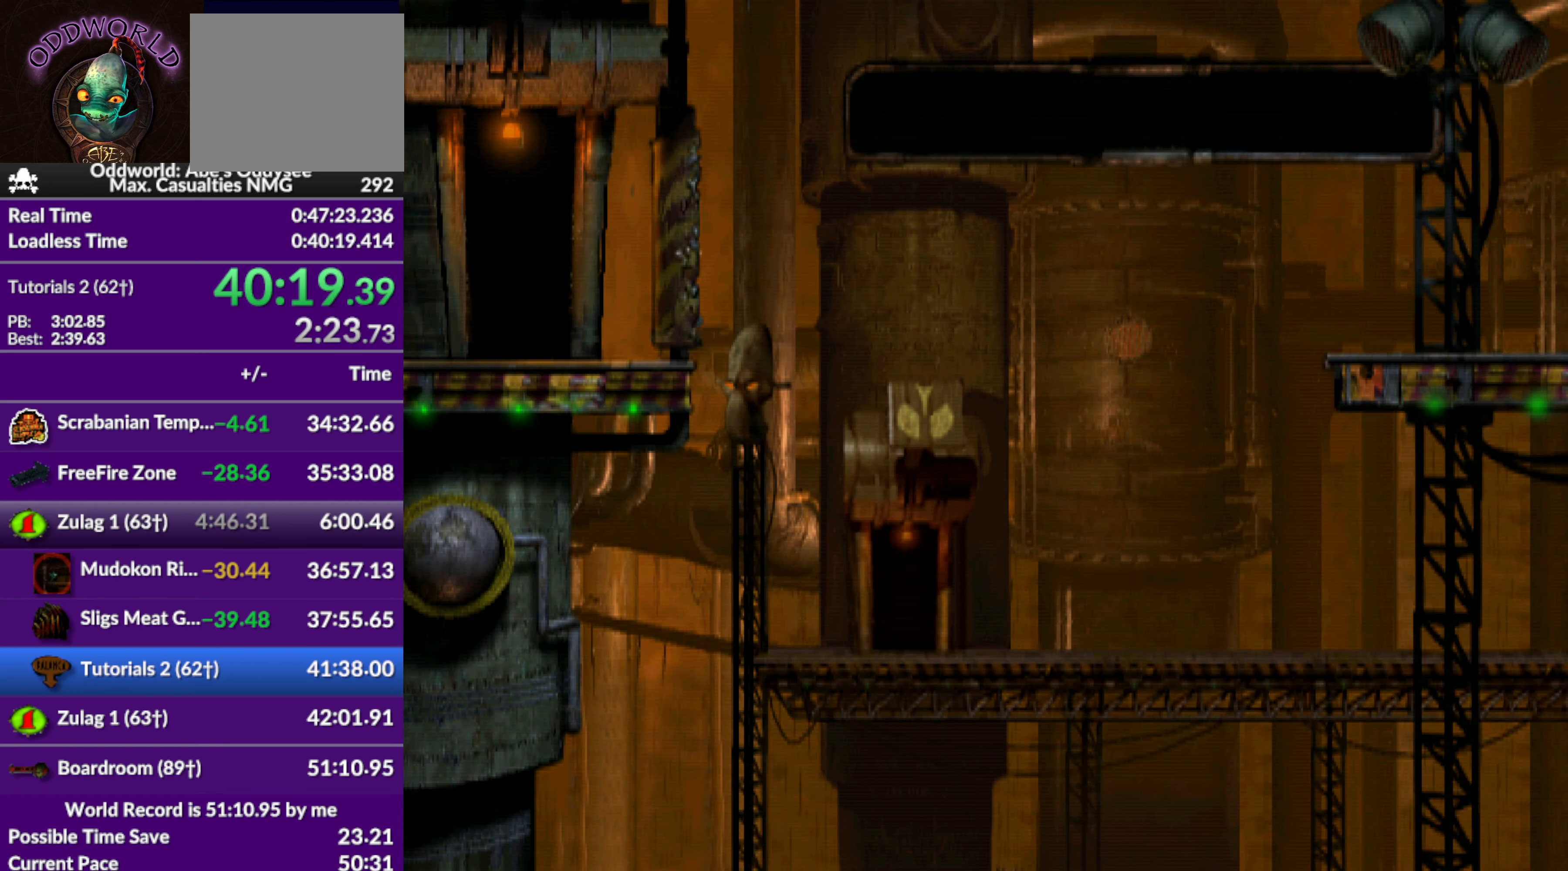
{"buttons": ["DPAD_LEFT"], "left_stick": "center", "events": []}